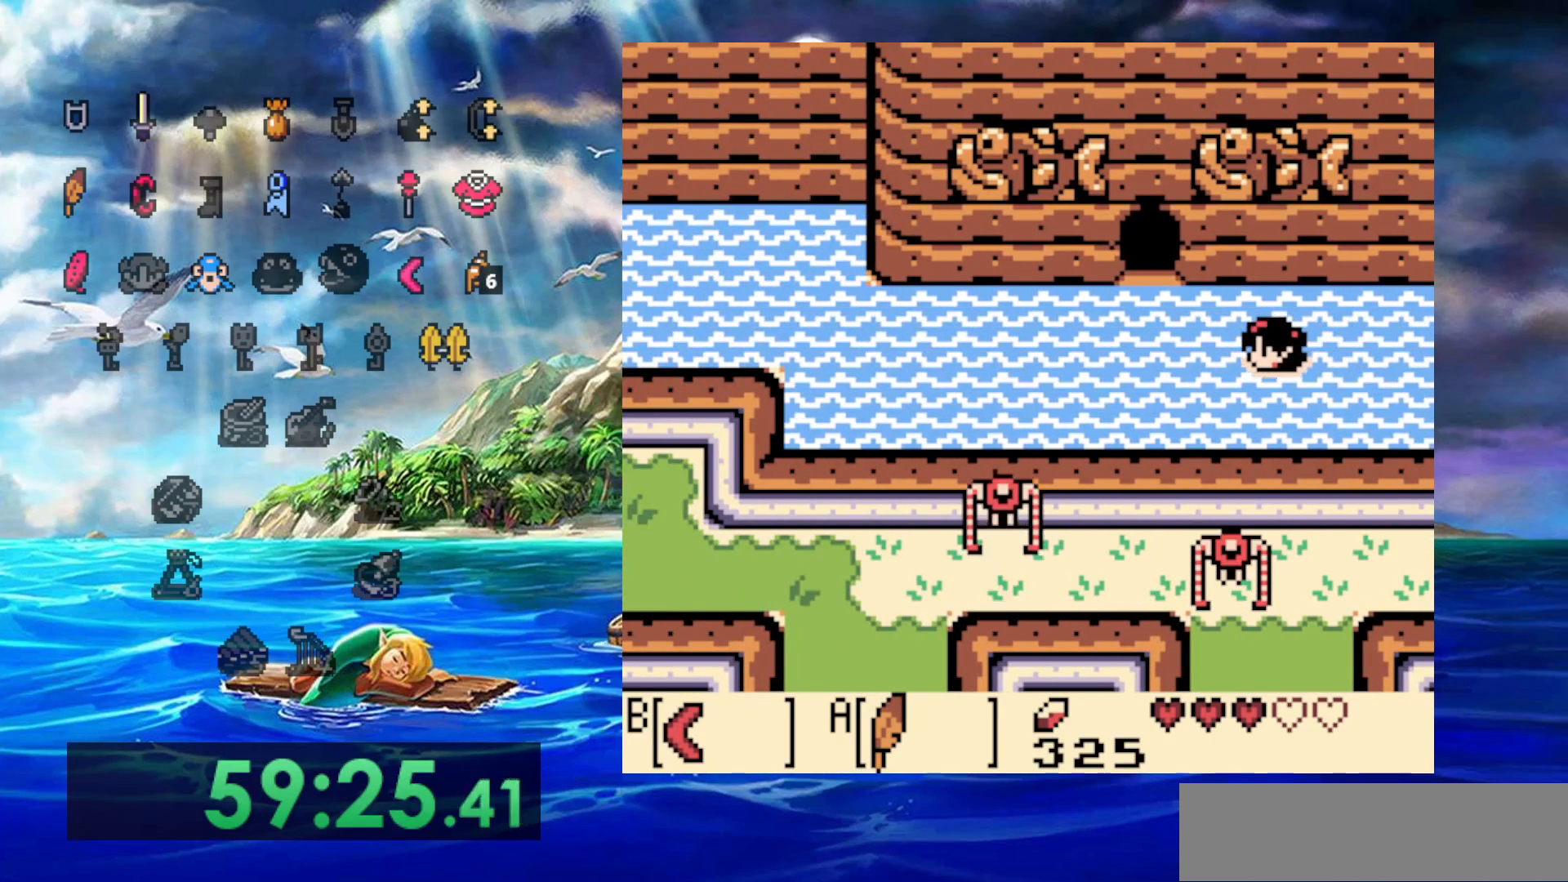
Gameplay with a controller (Nintendo layout); each line is a JSON object with the inputs held at the frame after it (dt_ms = milliseconds from this image to that frame). "events" lists button and stick changes between this image and that frame as [ms after this image, input, new state], when the widget could be followed in between. Not read: A DPAD_DOWN DPAD_LEFT L3 R3.
{"dt_ms": 500, "buttons": ["DPAD_UP"], "events": [[100, "DPAD_UP", "down"]]}
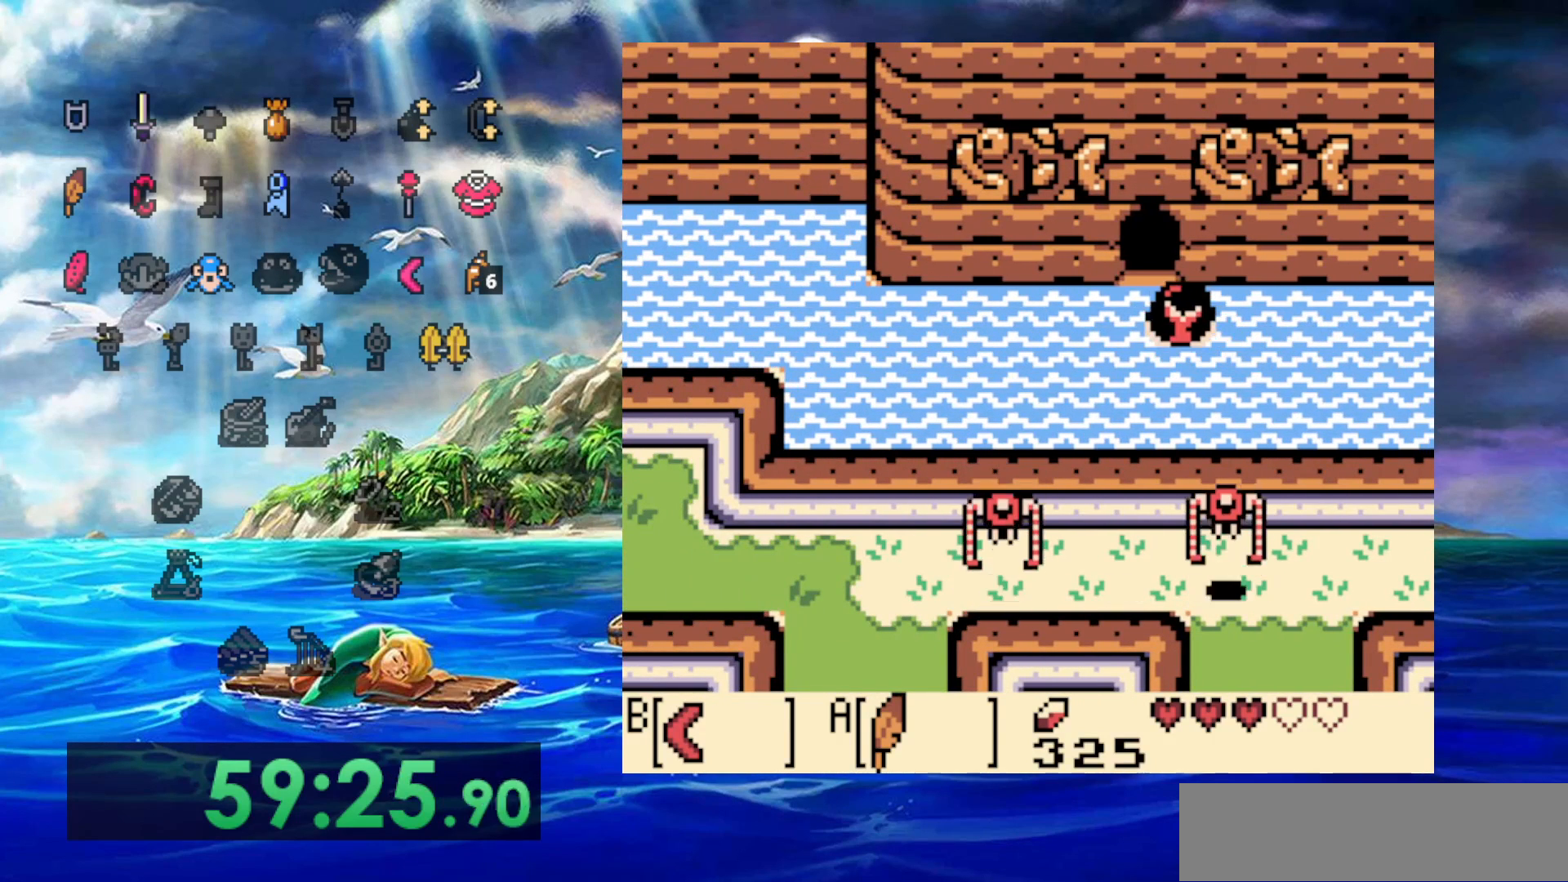
{"dt_ms": 500, "buttons": ["DPAD_UP"], "events": []}
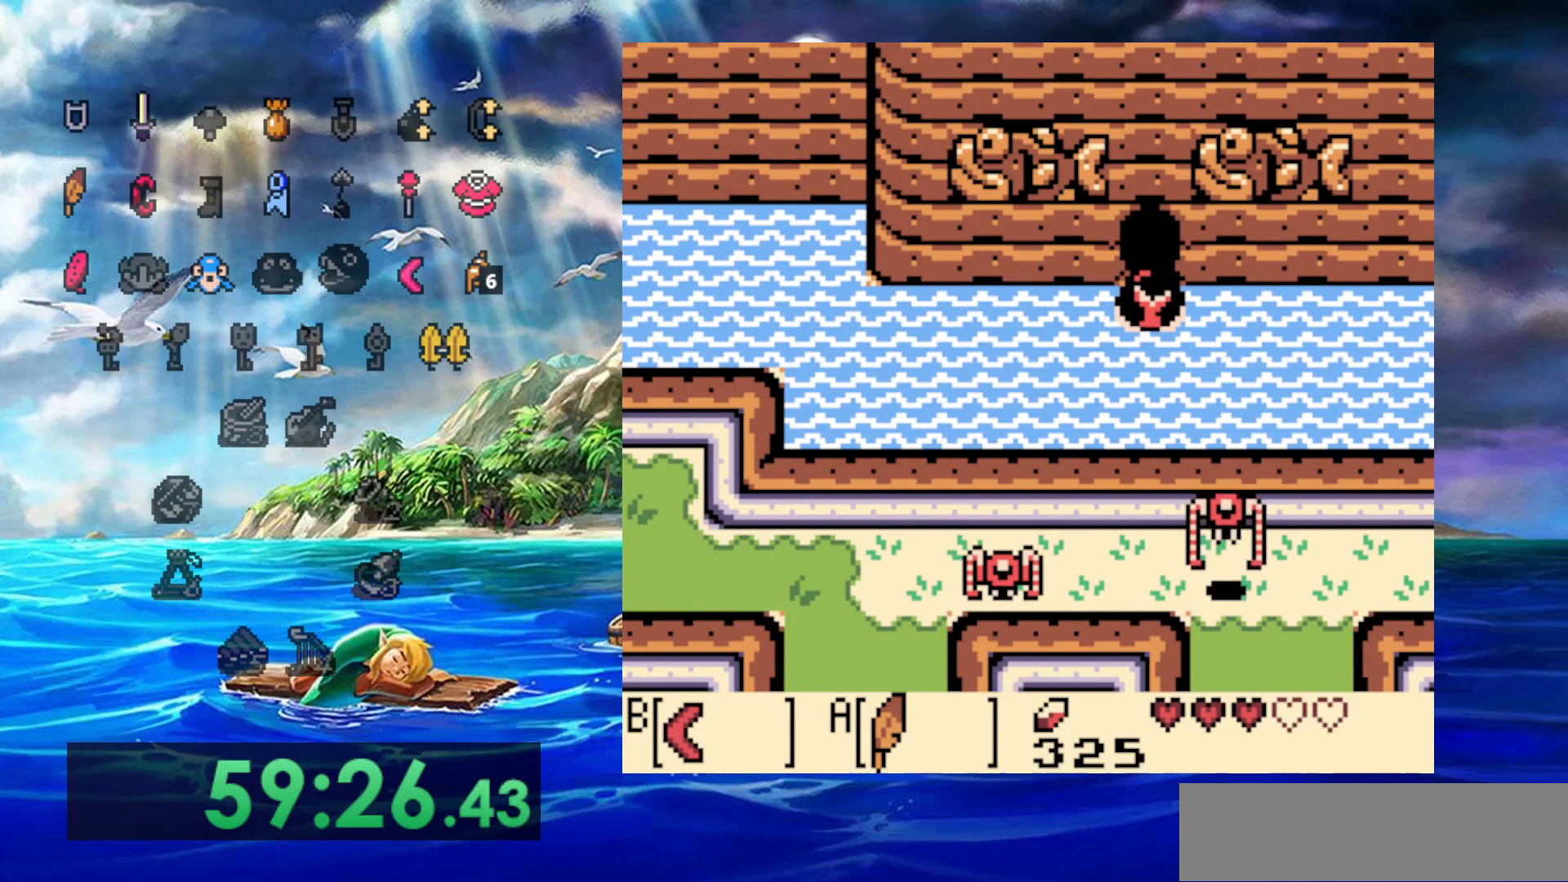
{"dt_ms": 500, "buttons": ["DPAD_UP"], "events": []}
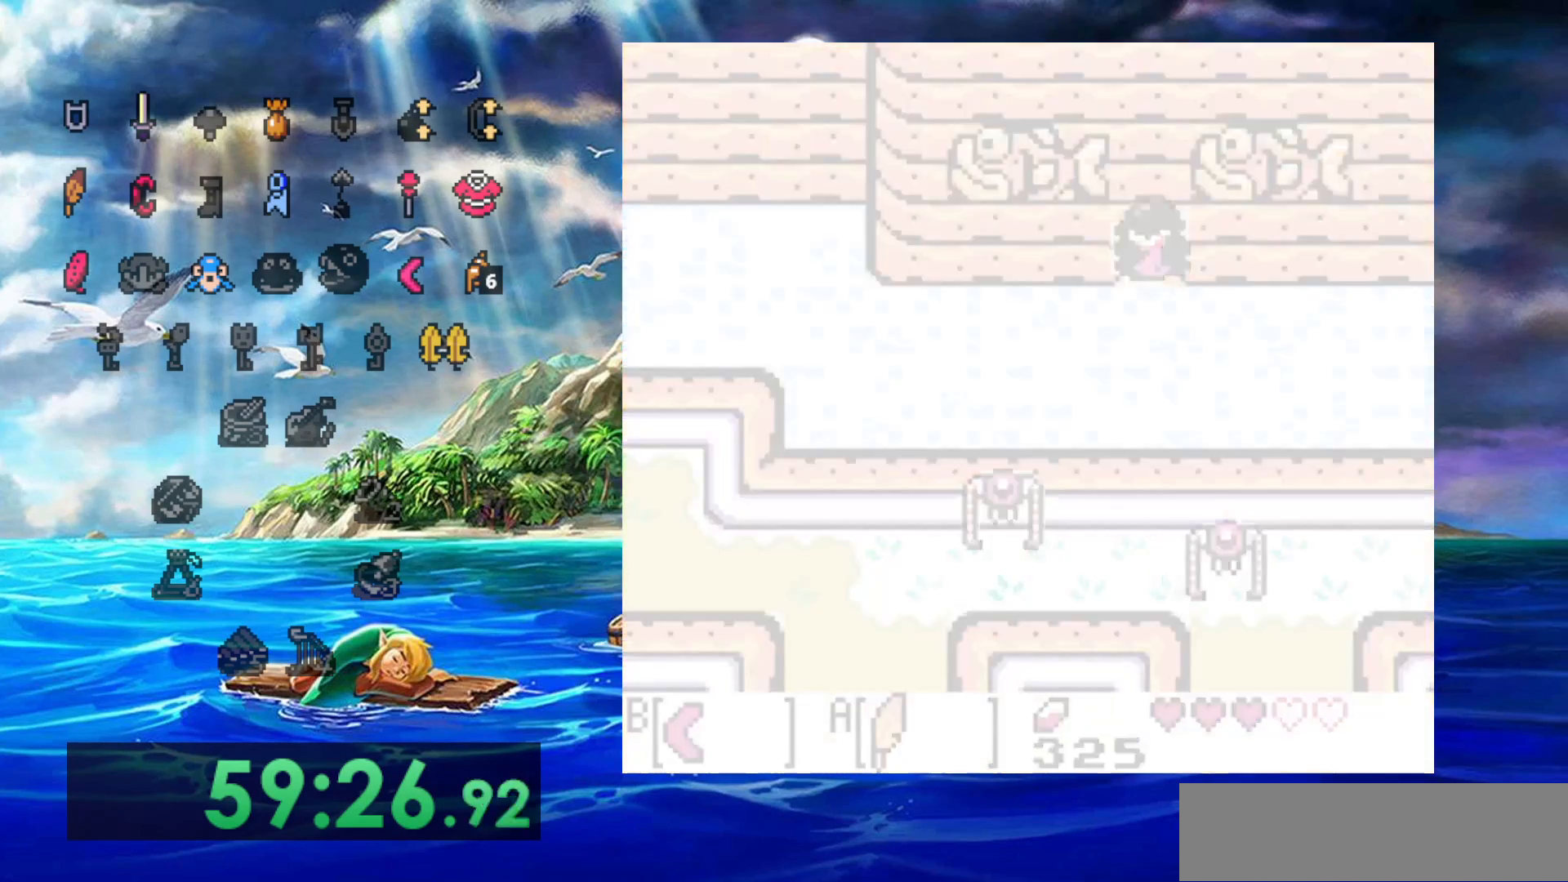
{"dt_ms": 500, "buttons": [], "events": [[350, "DPAD_UP", "up"]]}
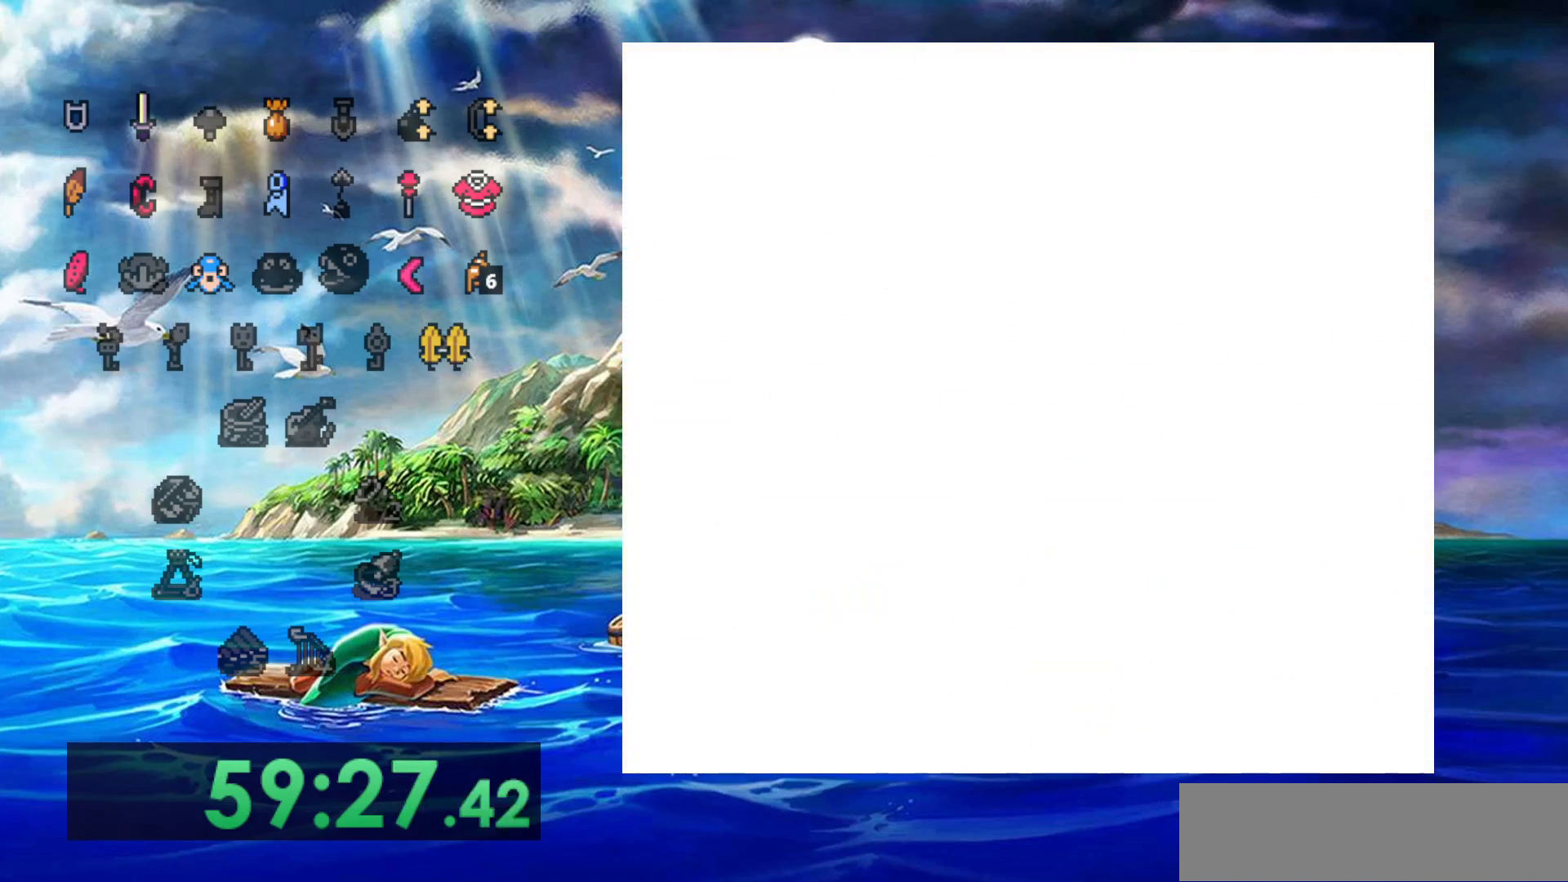
{"dt_ms": 500, "buttons": ["DPAD_UP"], "events": [[417, "DPAD_UP", "down"]]}
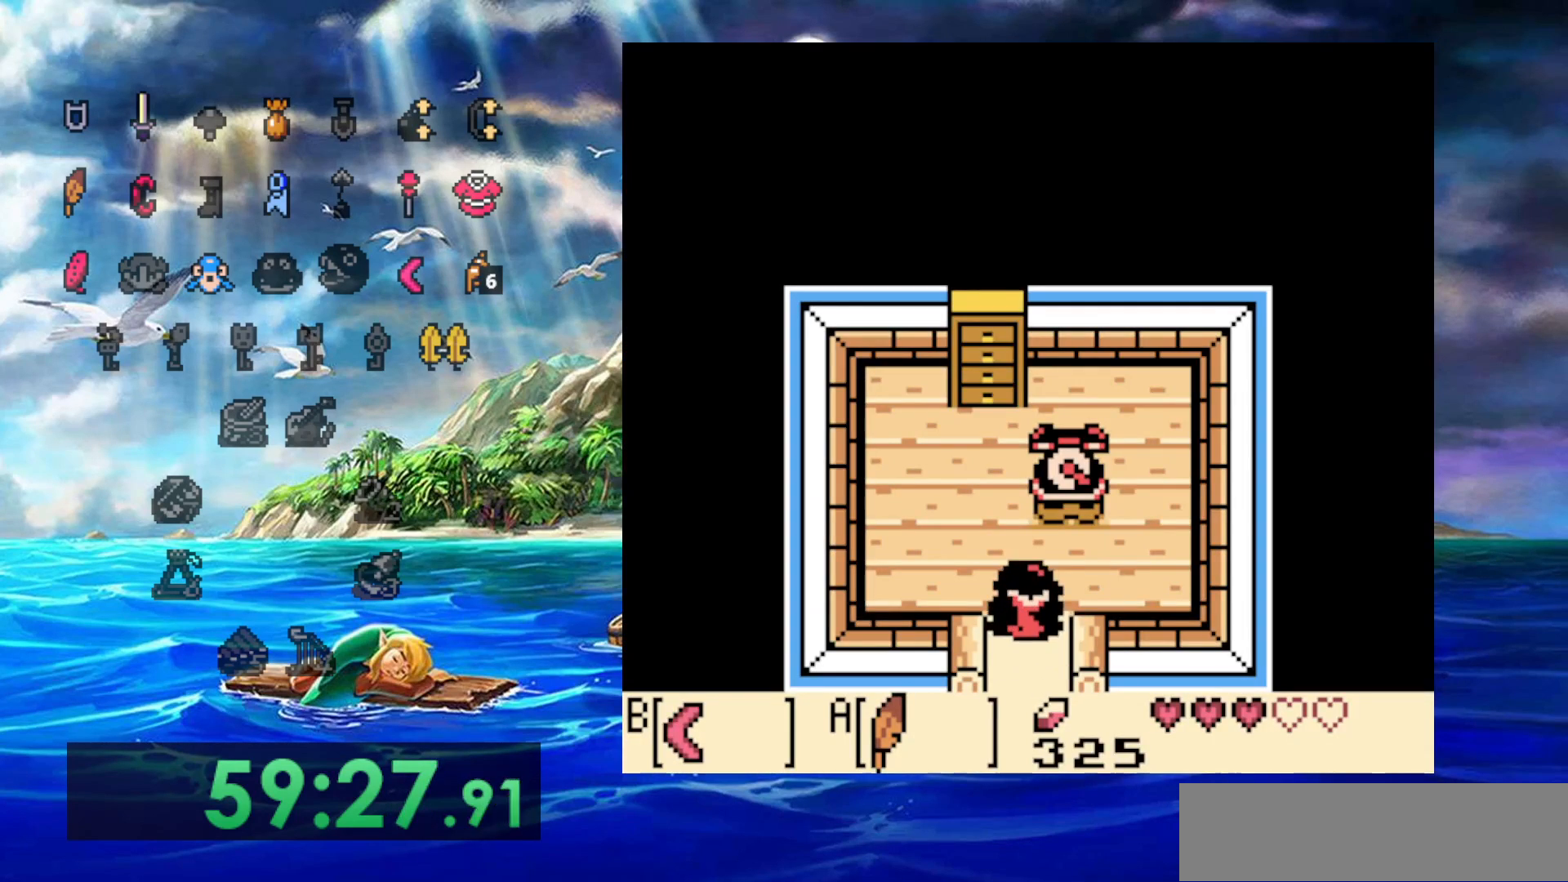
{"dt_ms": 500, "buttons": [], "events": [[133, "DPAD_UP", "up"]]}
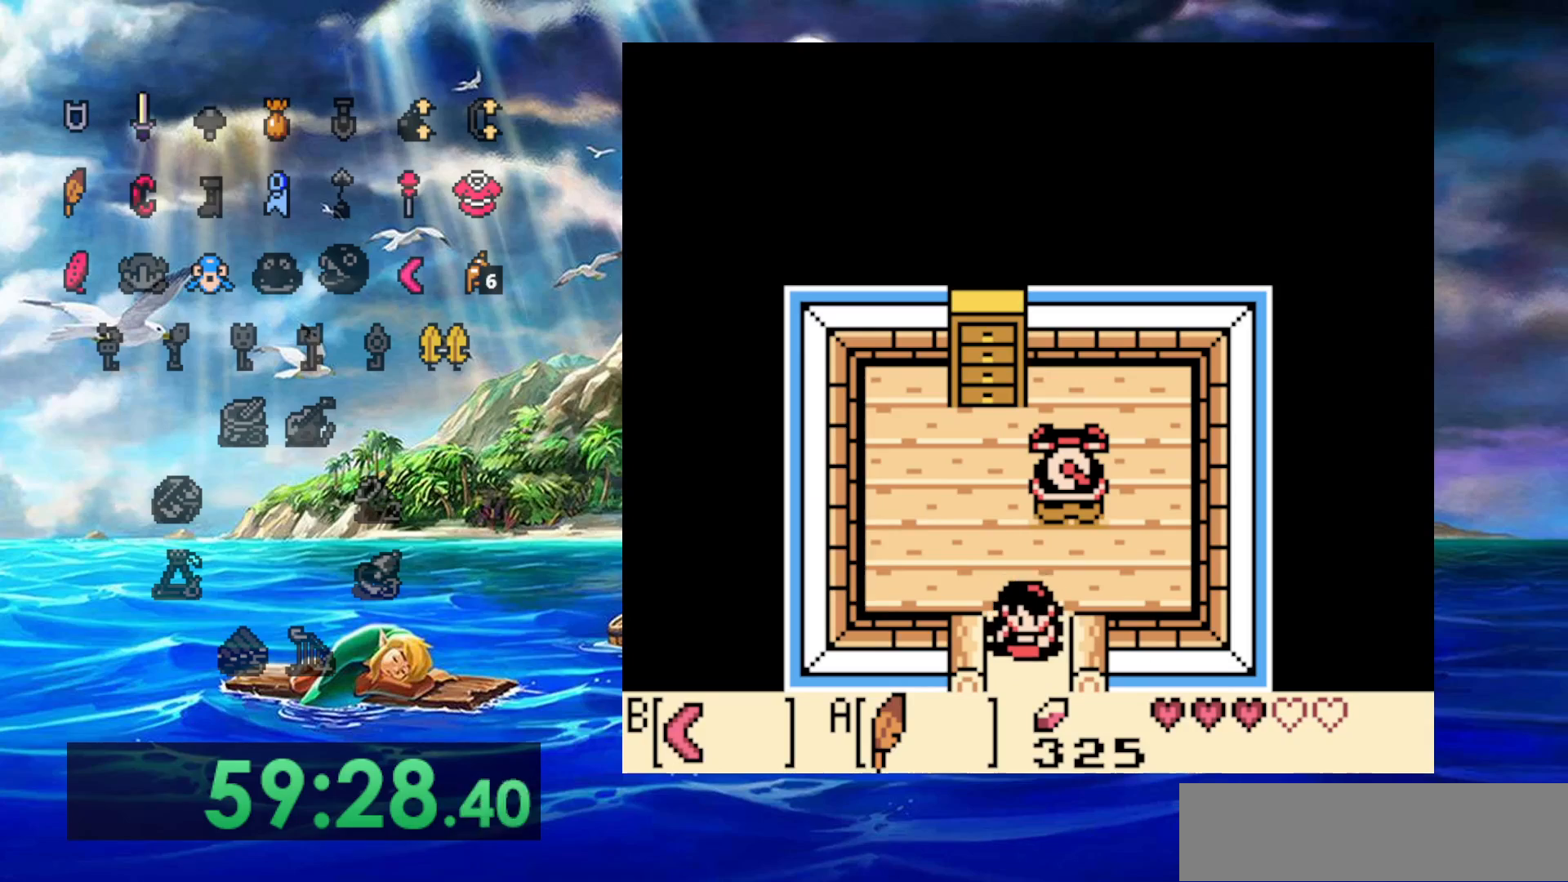
{"dt_ms": 500, "buttons": [], "events": []}
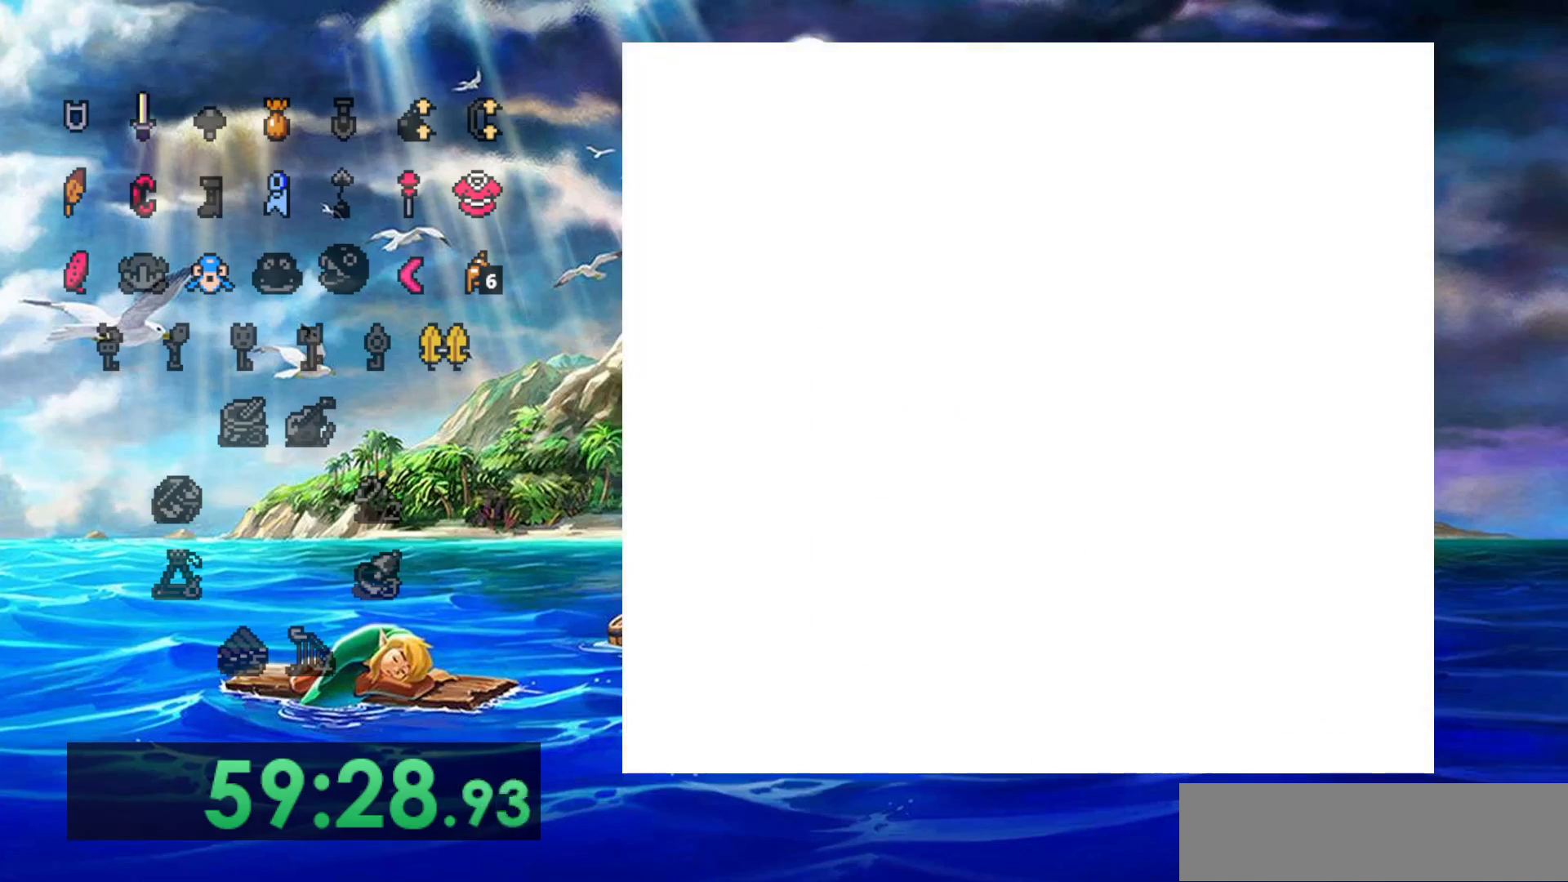
{"dt_ms": 1000, "buttons": [], "events": [[300, "B", "down"], [967, "B", "up"]]}
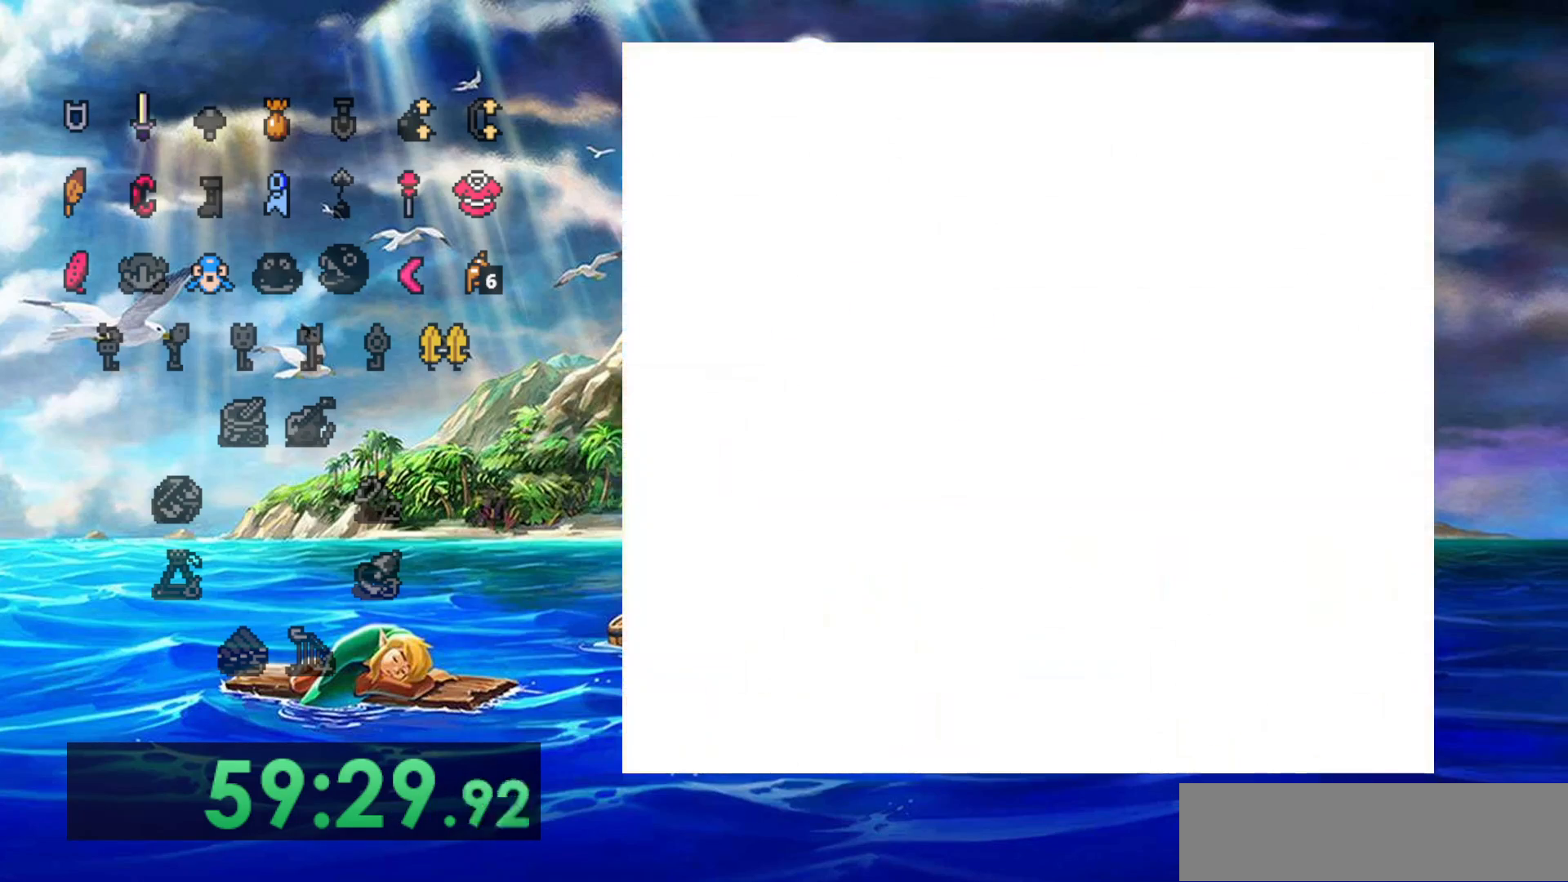
{"dt_ms": 500, "buttons": [], "events": []}
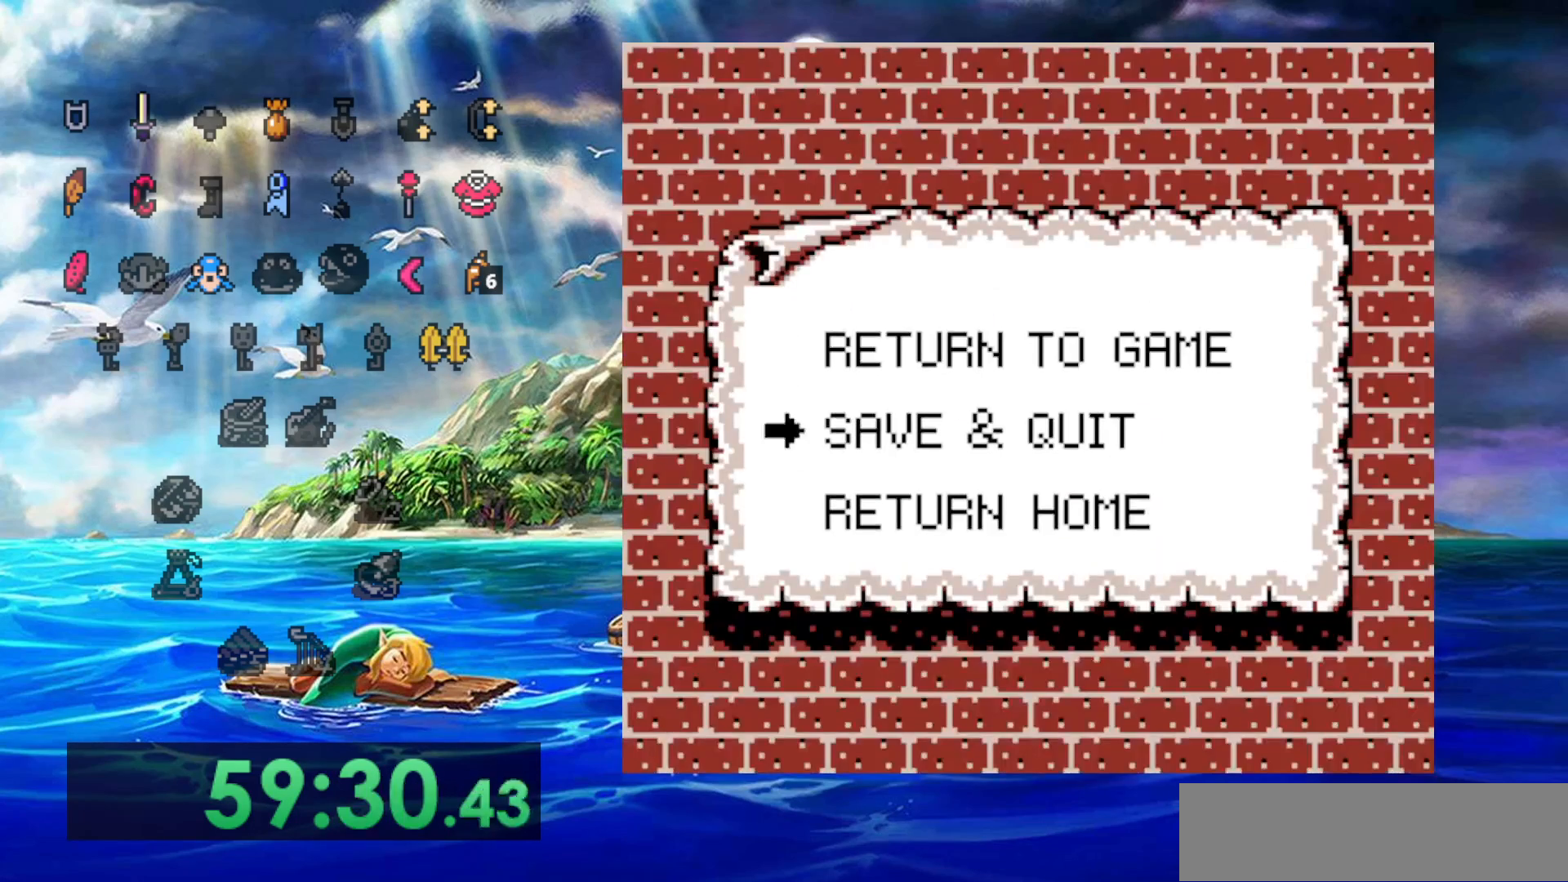
{"dt_ms": 500, "buttons": [], "events": []}
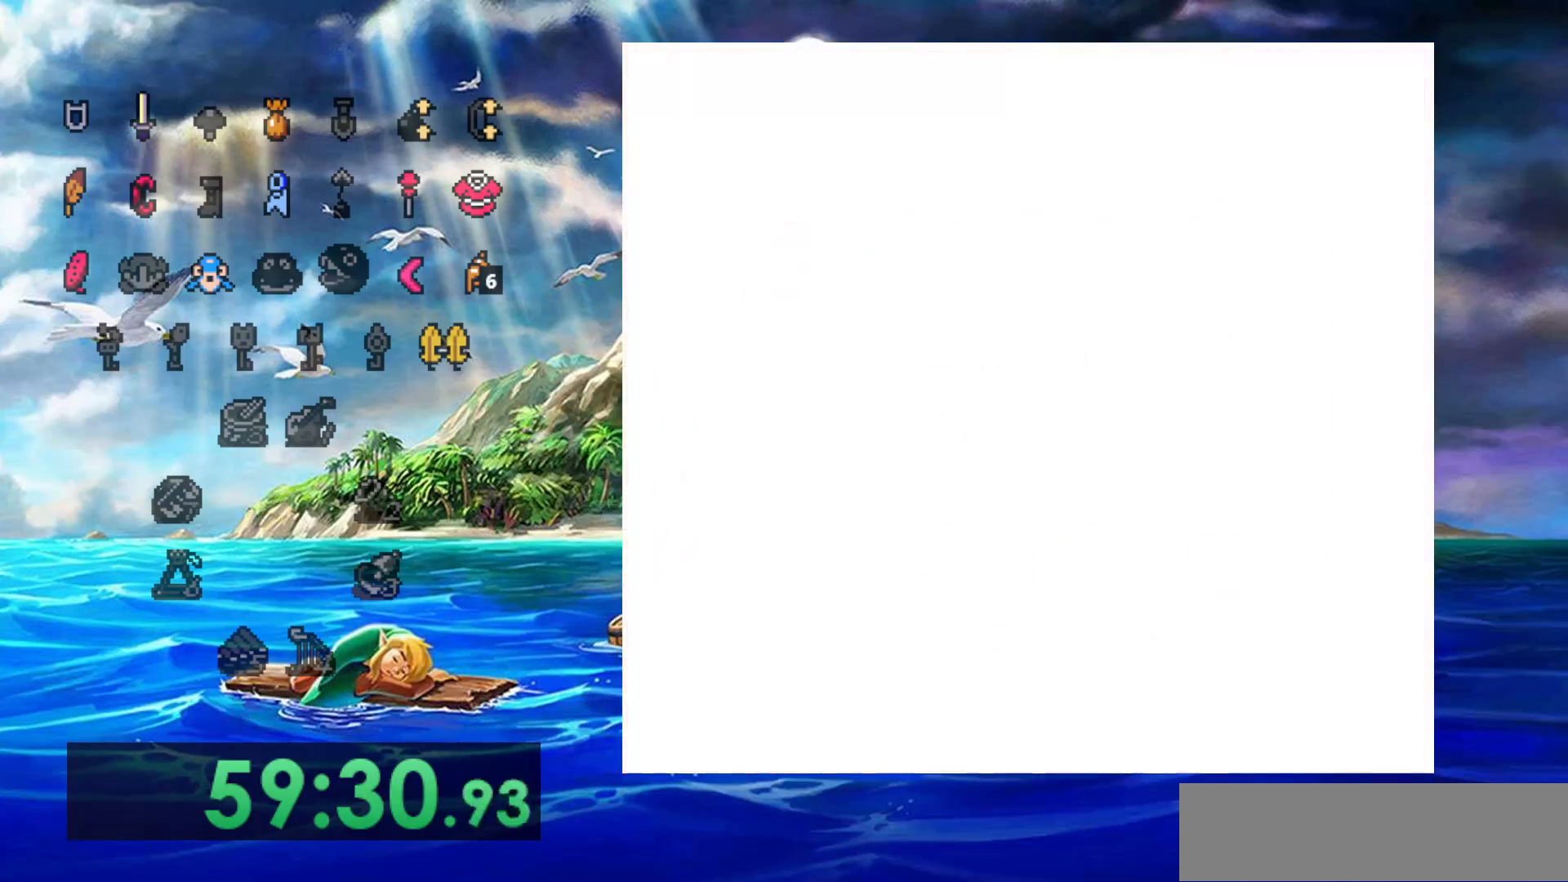
{"dt_ms": 500, "buttons": ["DPAD_UP"], "events": [[317, "DPAD_UP", "down"]]}
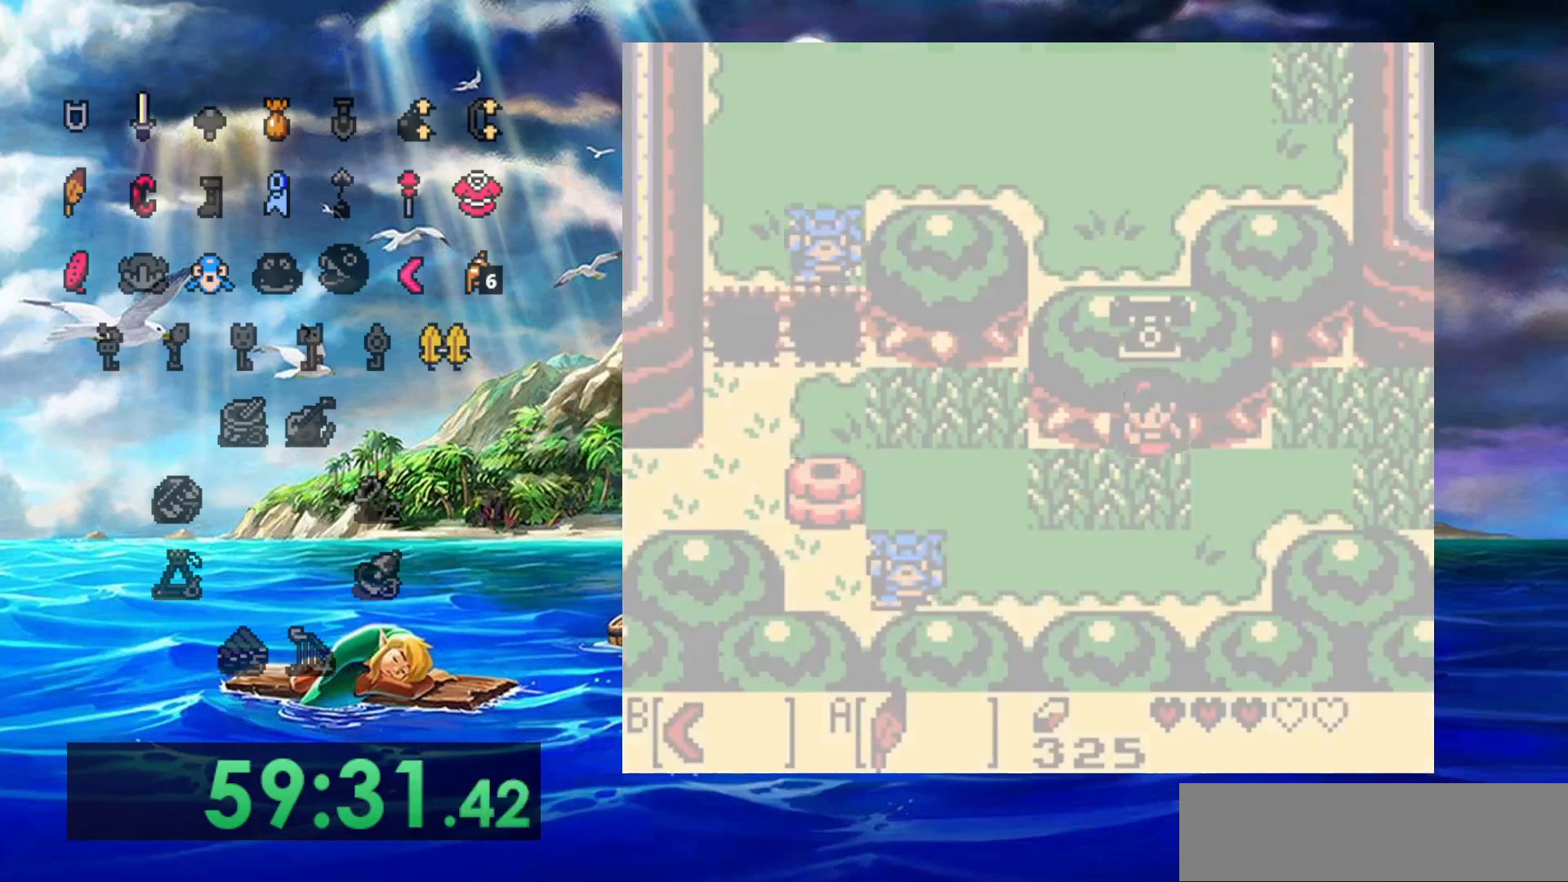
{"dt_ms": 500, "buttons": ["DPAD_UP"], "events": []}
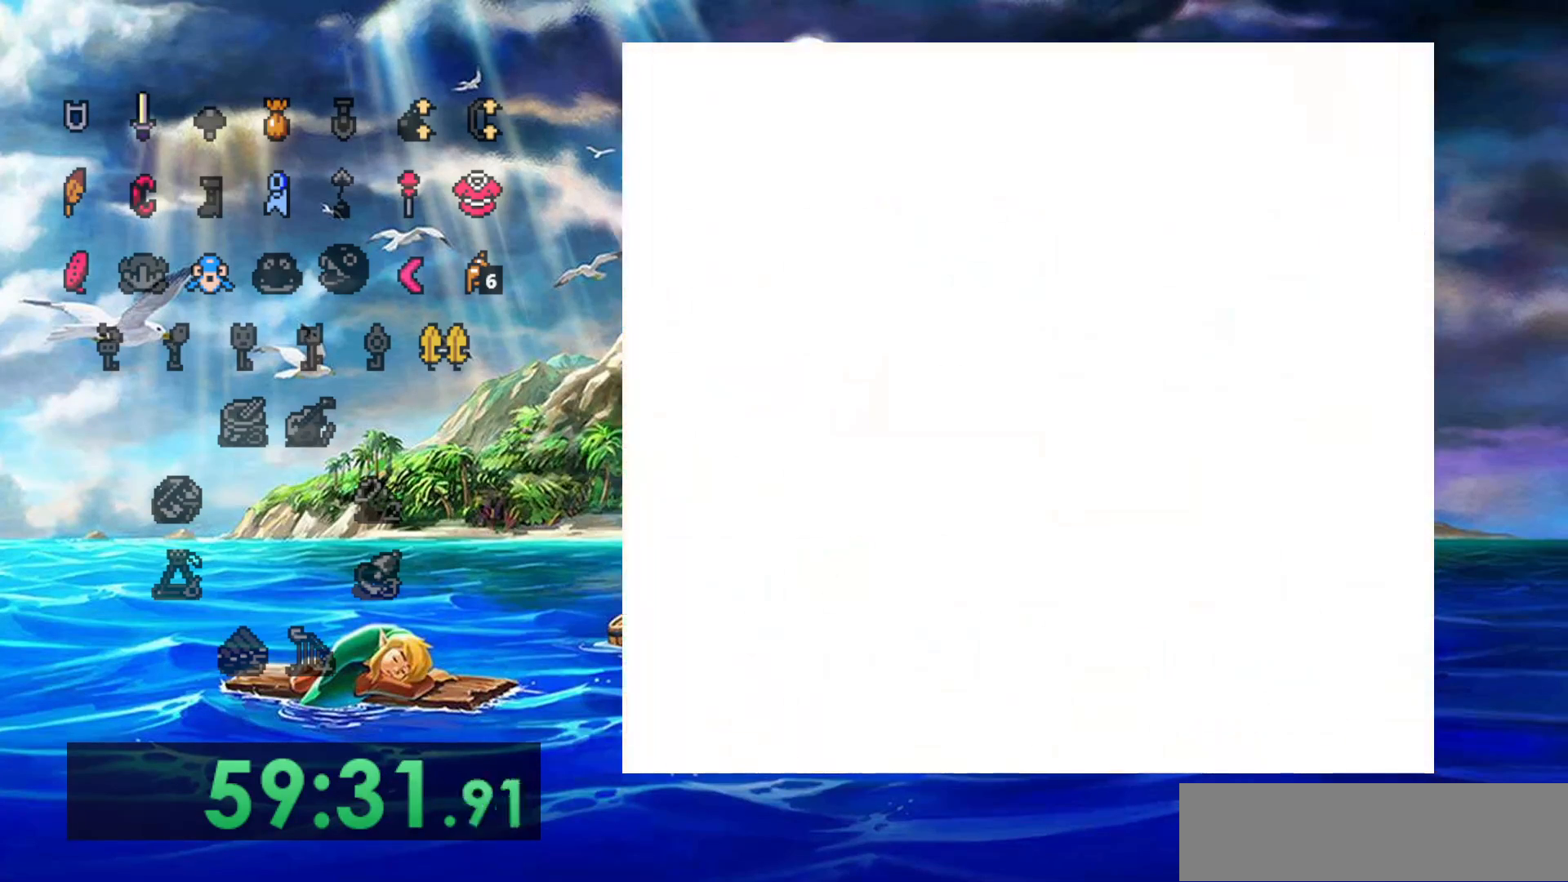
{"dt_ms": 500, "buttons": ["DPAD_UP"], "events": []}
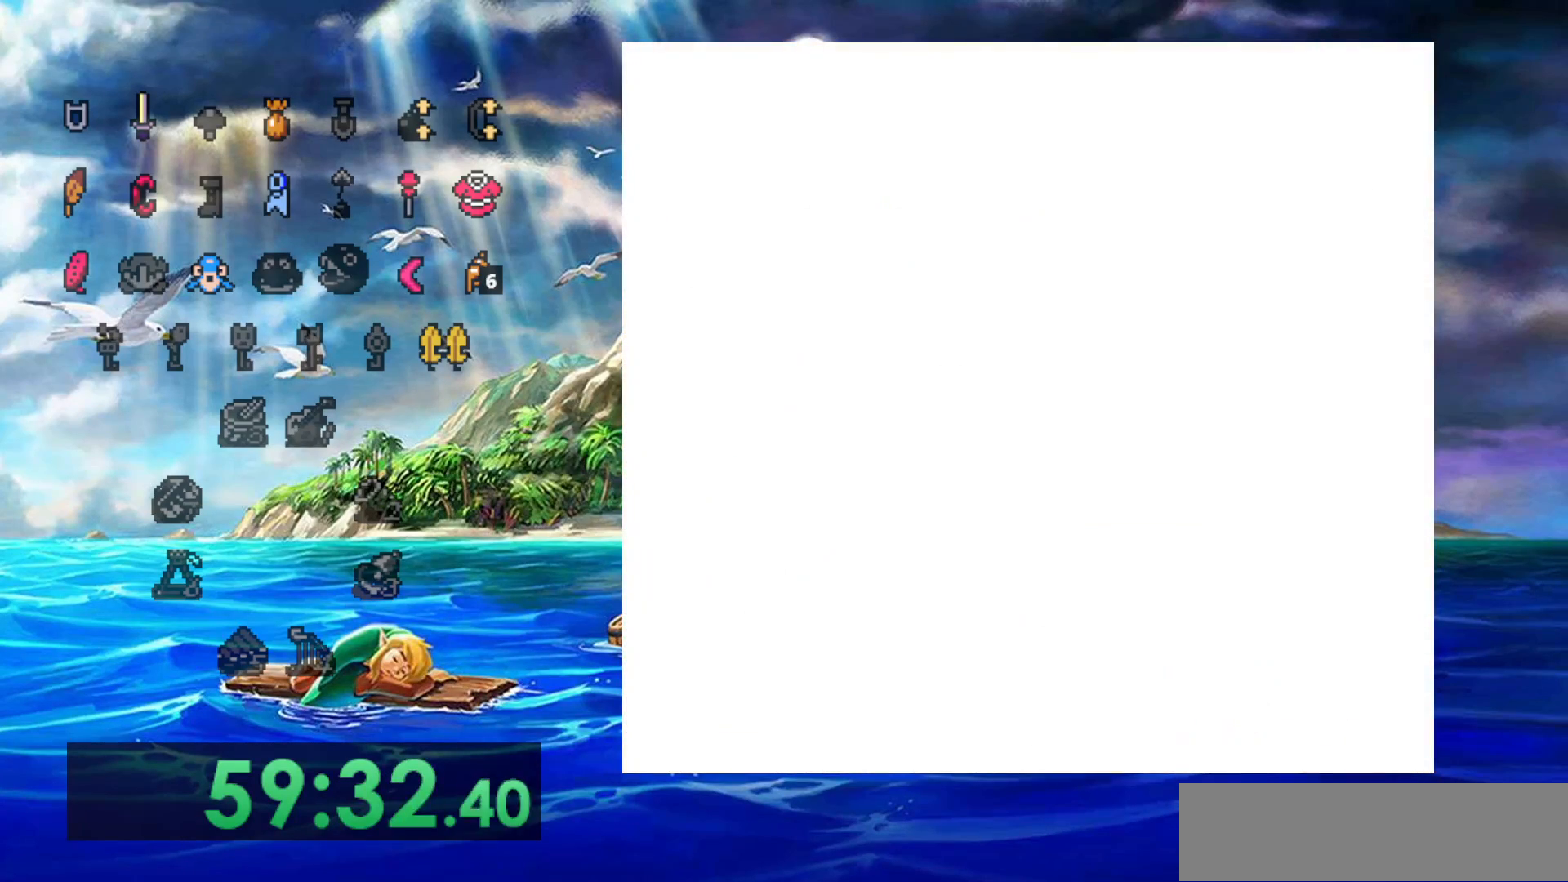
{"dt_ms": 500, "buttons": ["DPAD_UP"], "events": []}
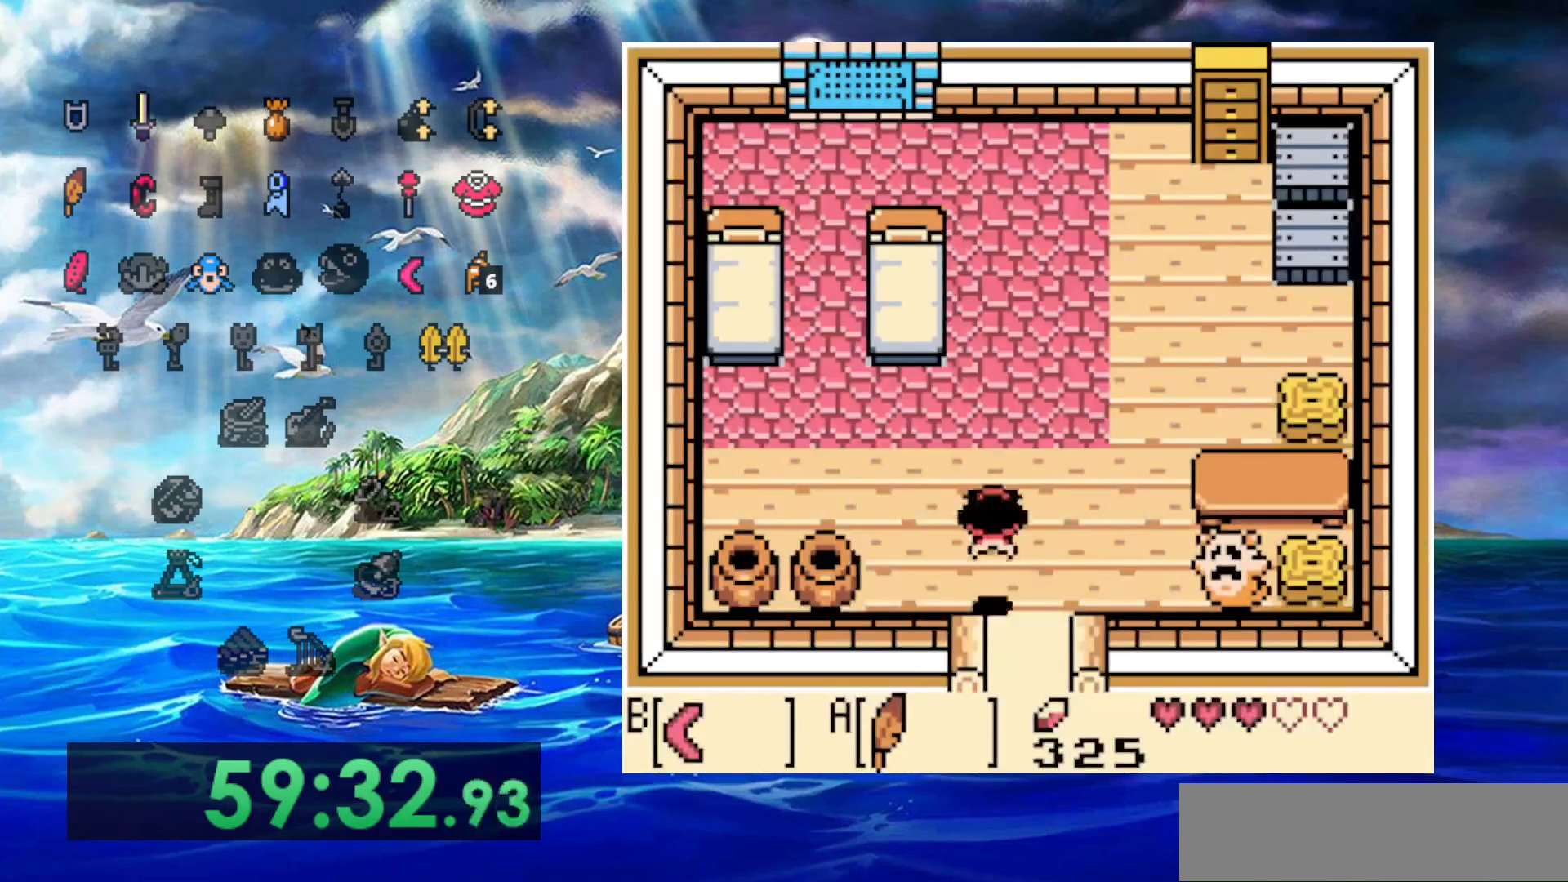
{"dt_ms": 500, "buttons": ["DPAD_UP"], "events": []}
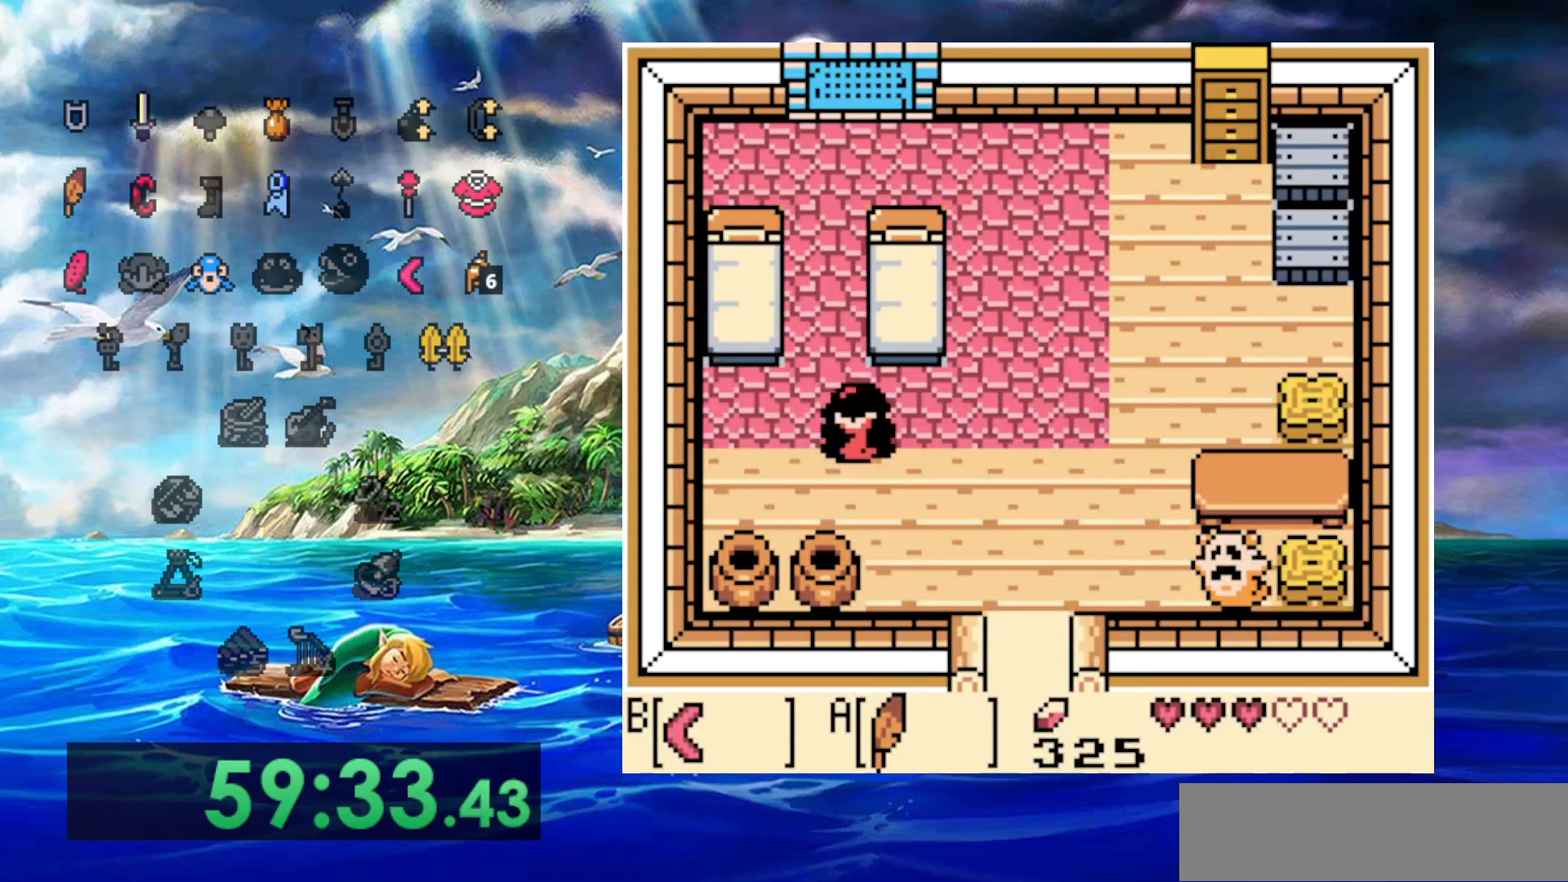
{"dt_ms": 500, "buttons": ["DPAD_UP"], "events": []}
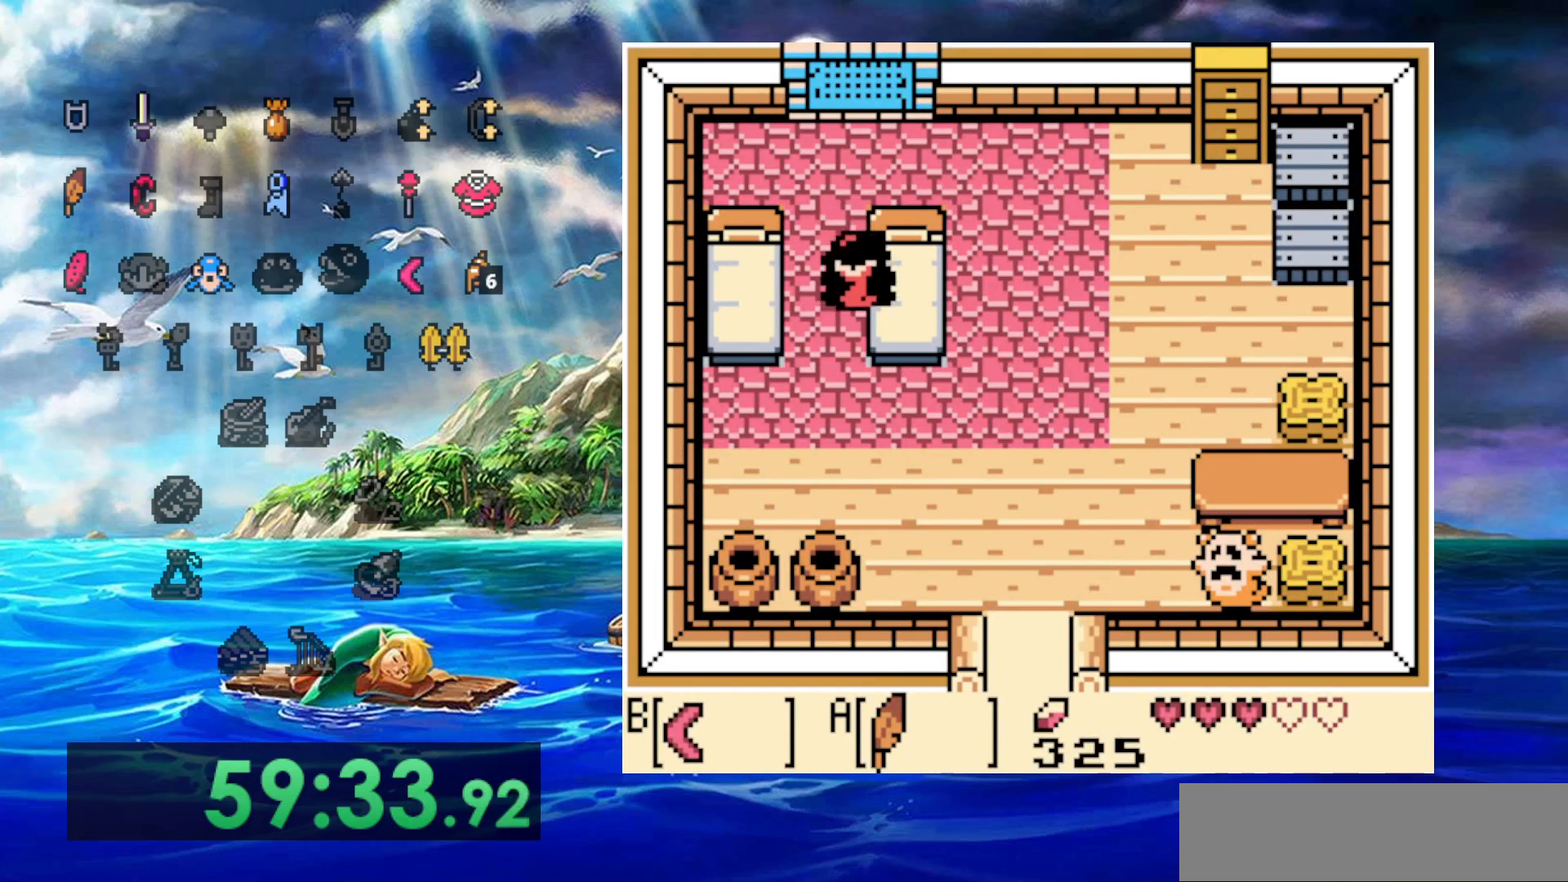
{"dt_ms": 500, "buttons": ["DPAD_UP"], "events": []}
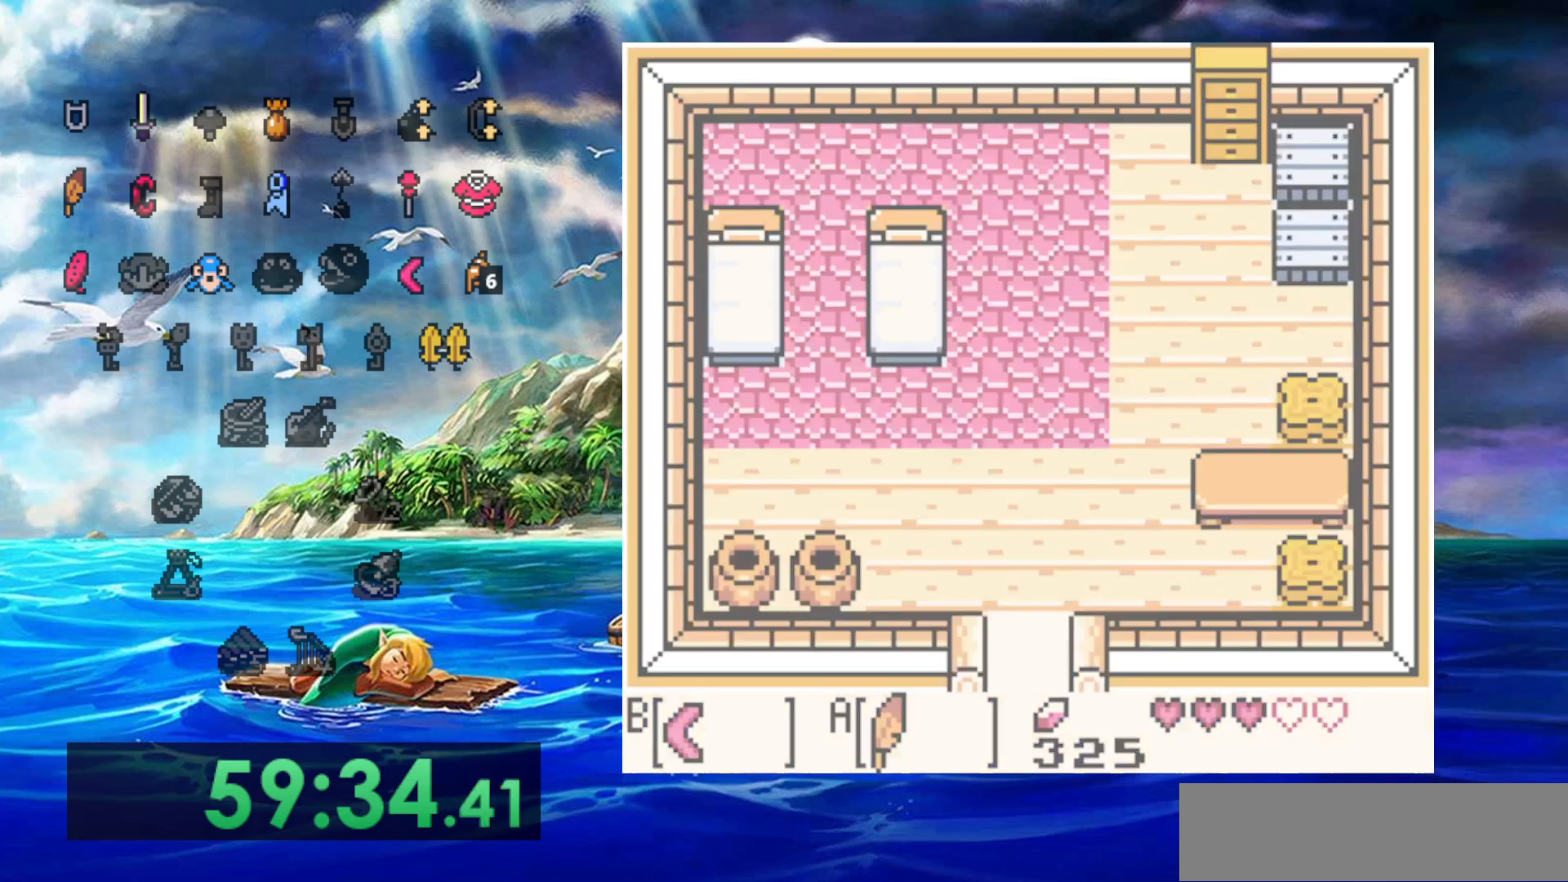
{"dt_ms": 500, "buttons": [], "events": [[17, "DPAD_UP", "up"]]}
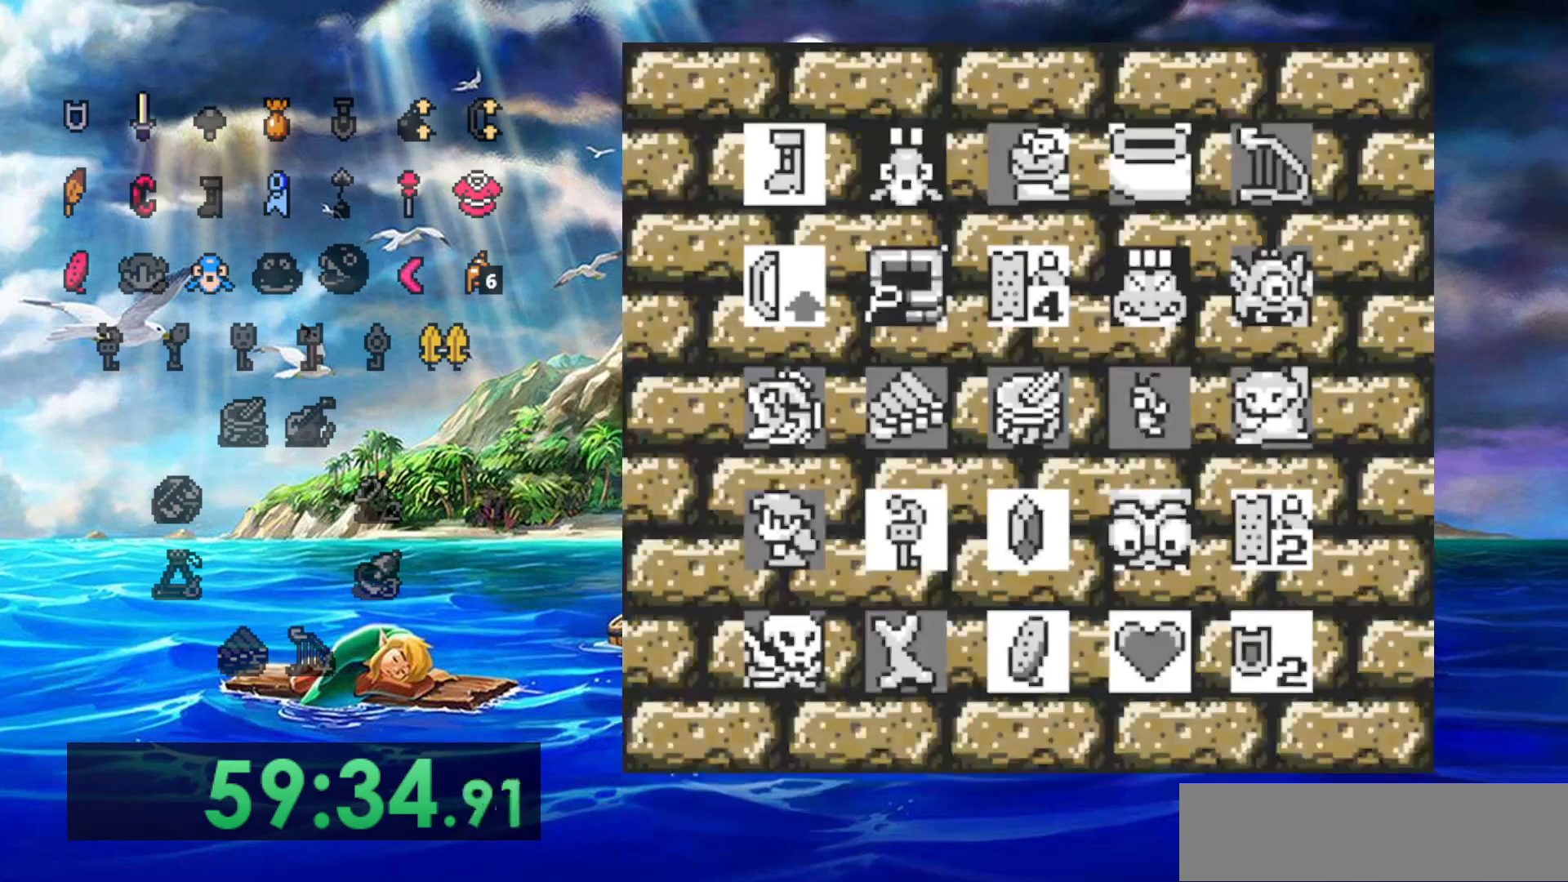
{"dt_ms": 500, "buttons": [], "events": []}
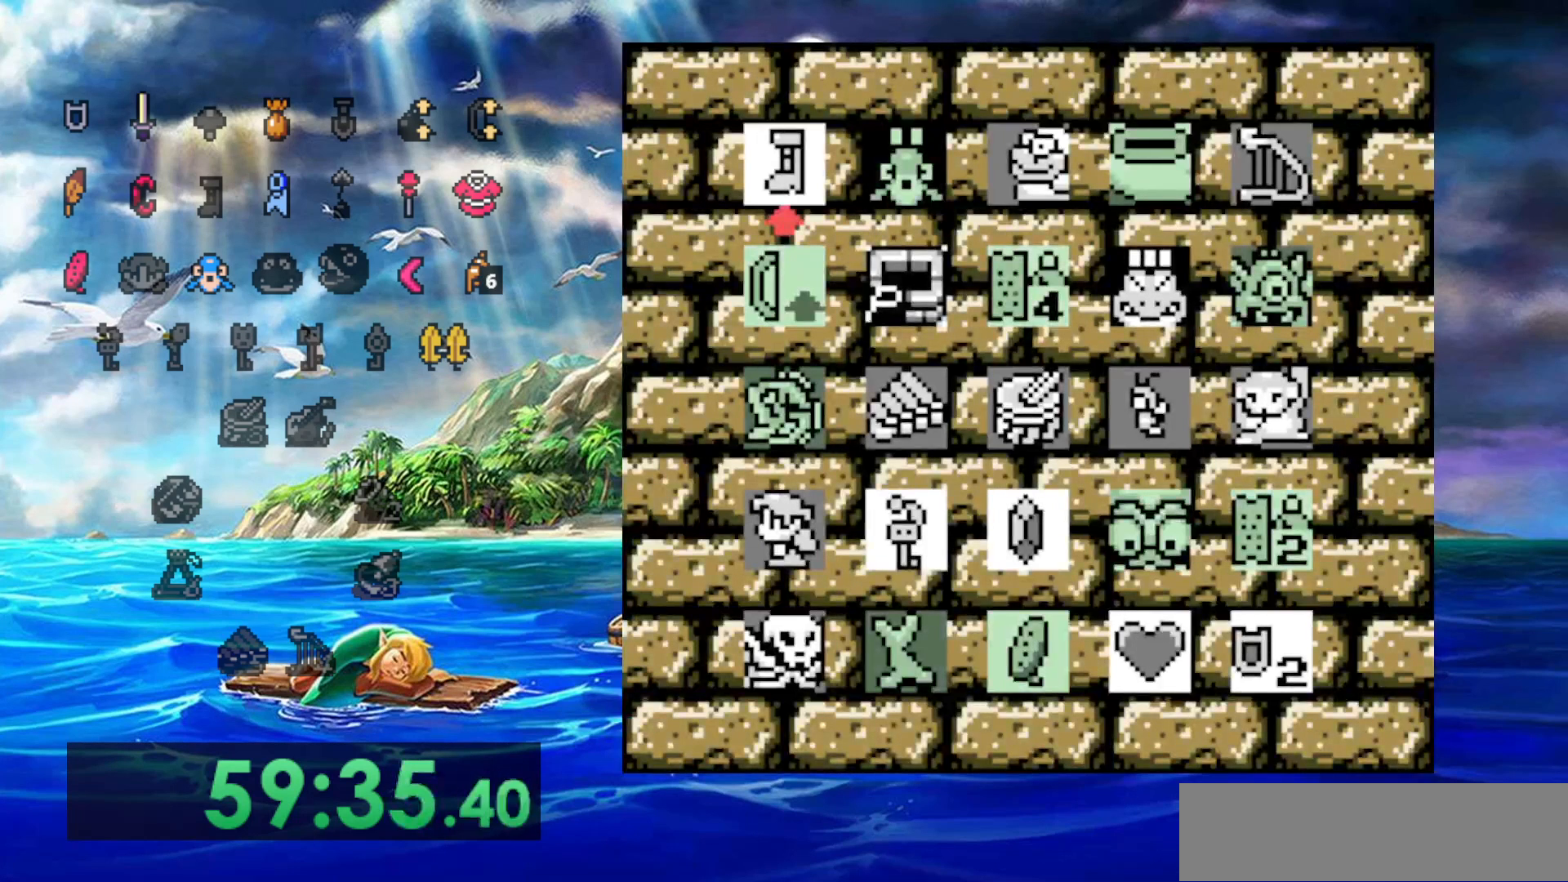
{"dt_ms": 500, "buttons": [], "events": []}
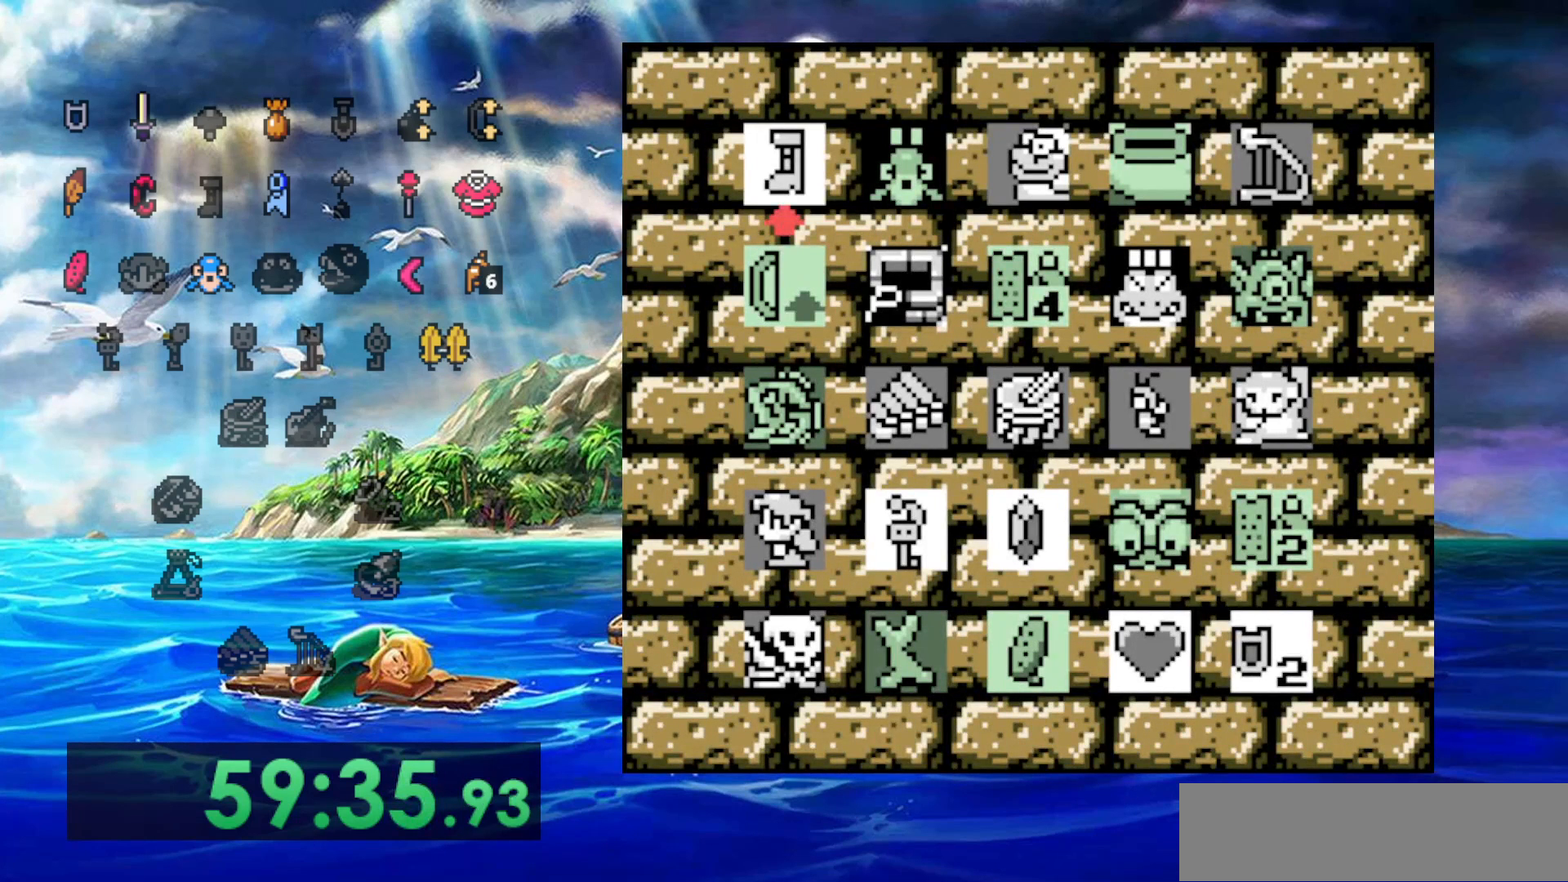
{"dt_ms": 500, "buttons": ["DPAD_RIGHT"], "events": [[317, "DPAD_RIGHT", "down"], [417, "DPAD_RIGHT", "up"], [483, "DPAD_RIGHT", "down"]]}
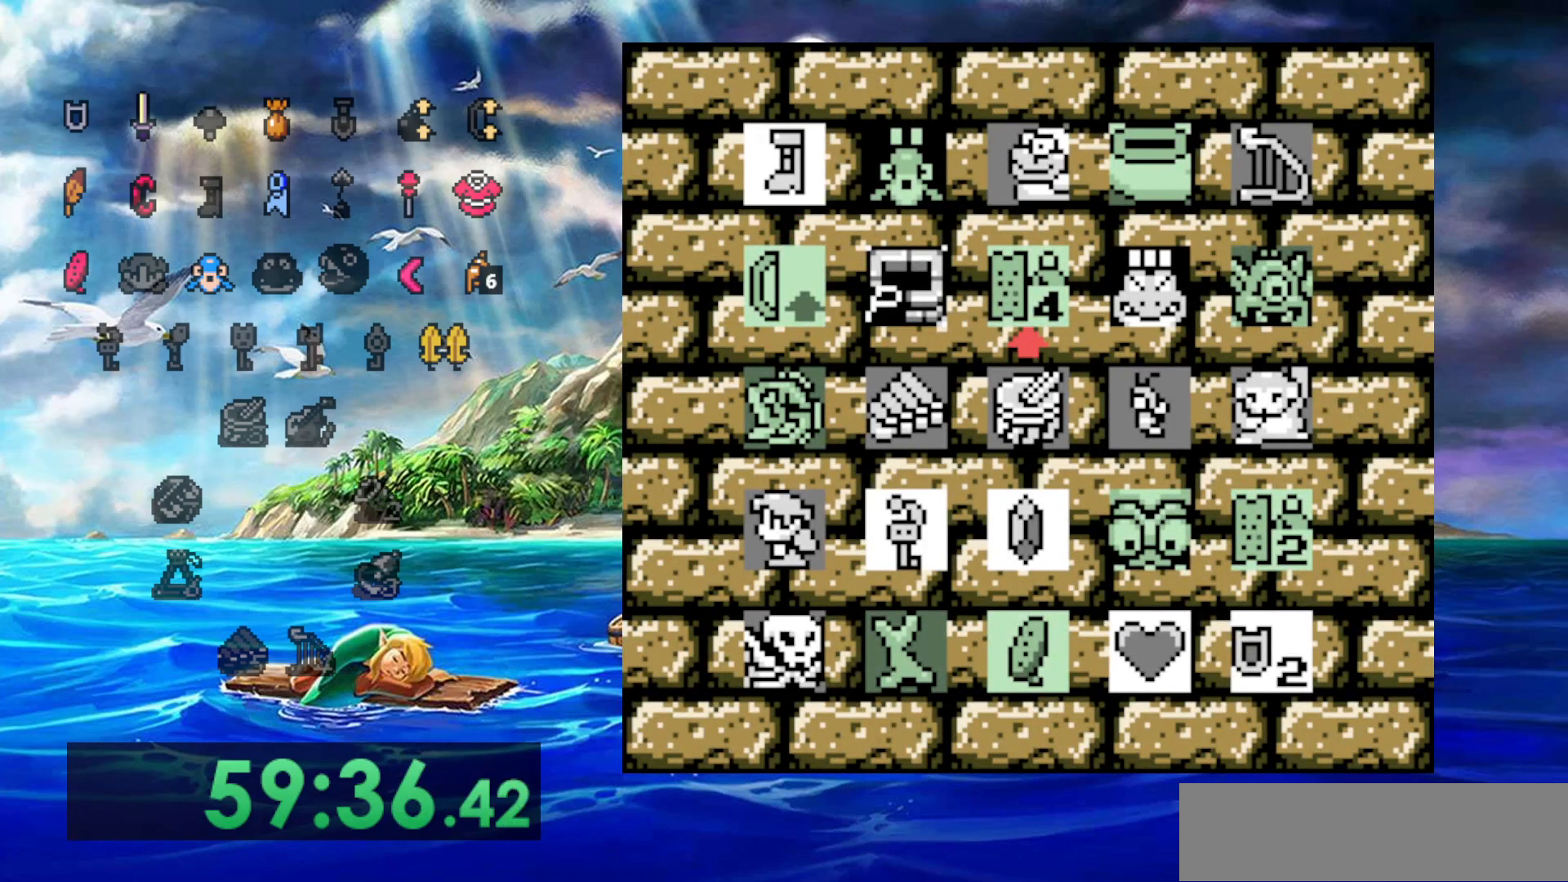
{"dt_ms": 500, "buttons": [], "events": [[83, "DPAD_RIGHT", "up"], [133, "DPAD_RIGHT", "down"], [267, "DPAD_RIGHT", "up"]]}
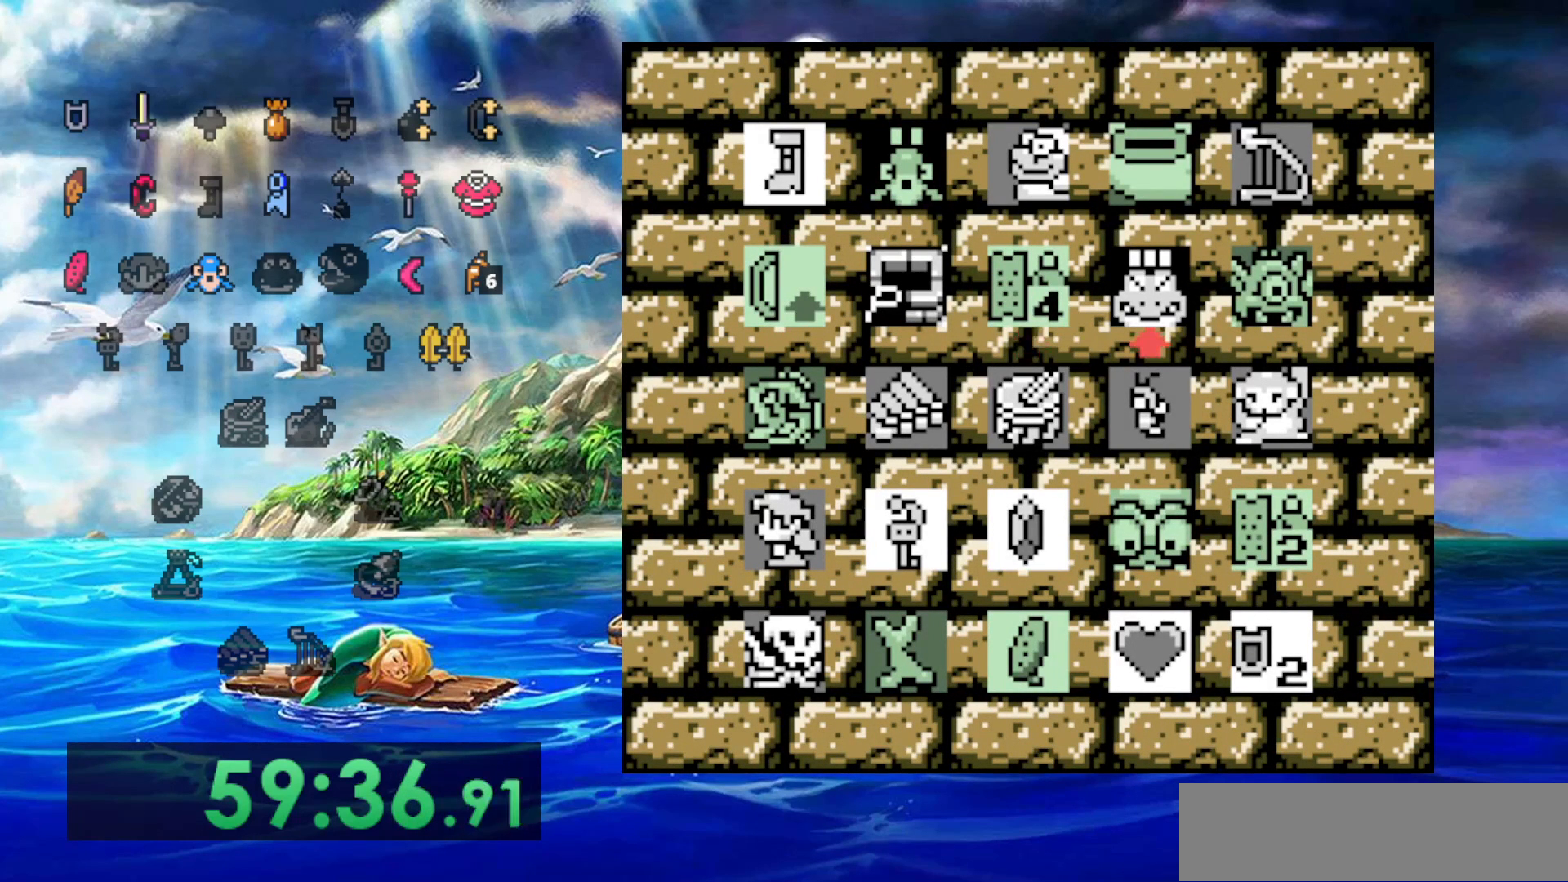
{"dt_ms": 500, "buttons": [], "events": []}
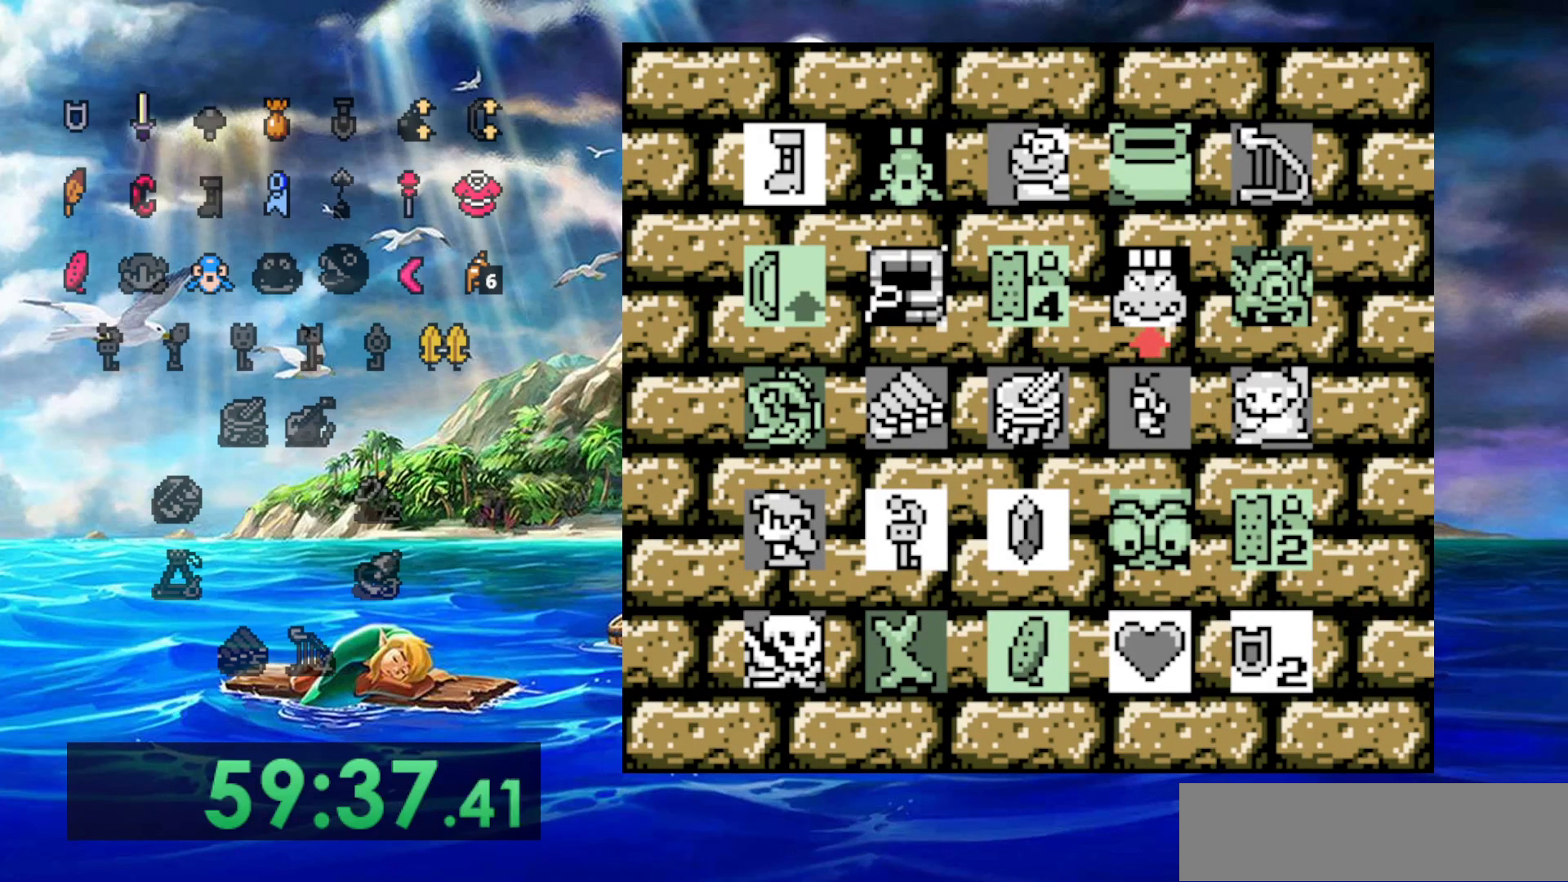
{"dt_ms": 500, "buttons": [], "events": []}
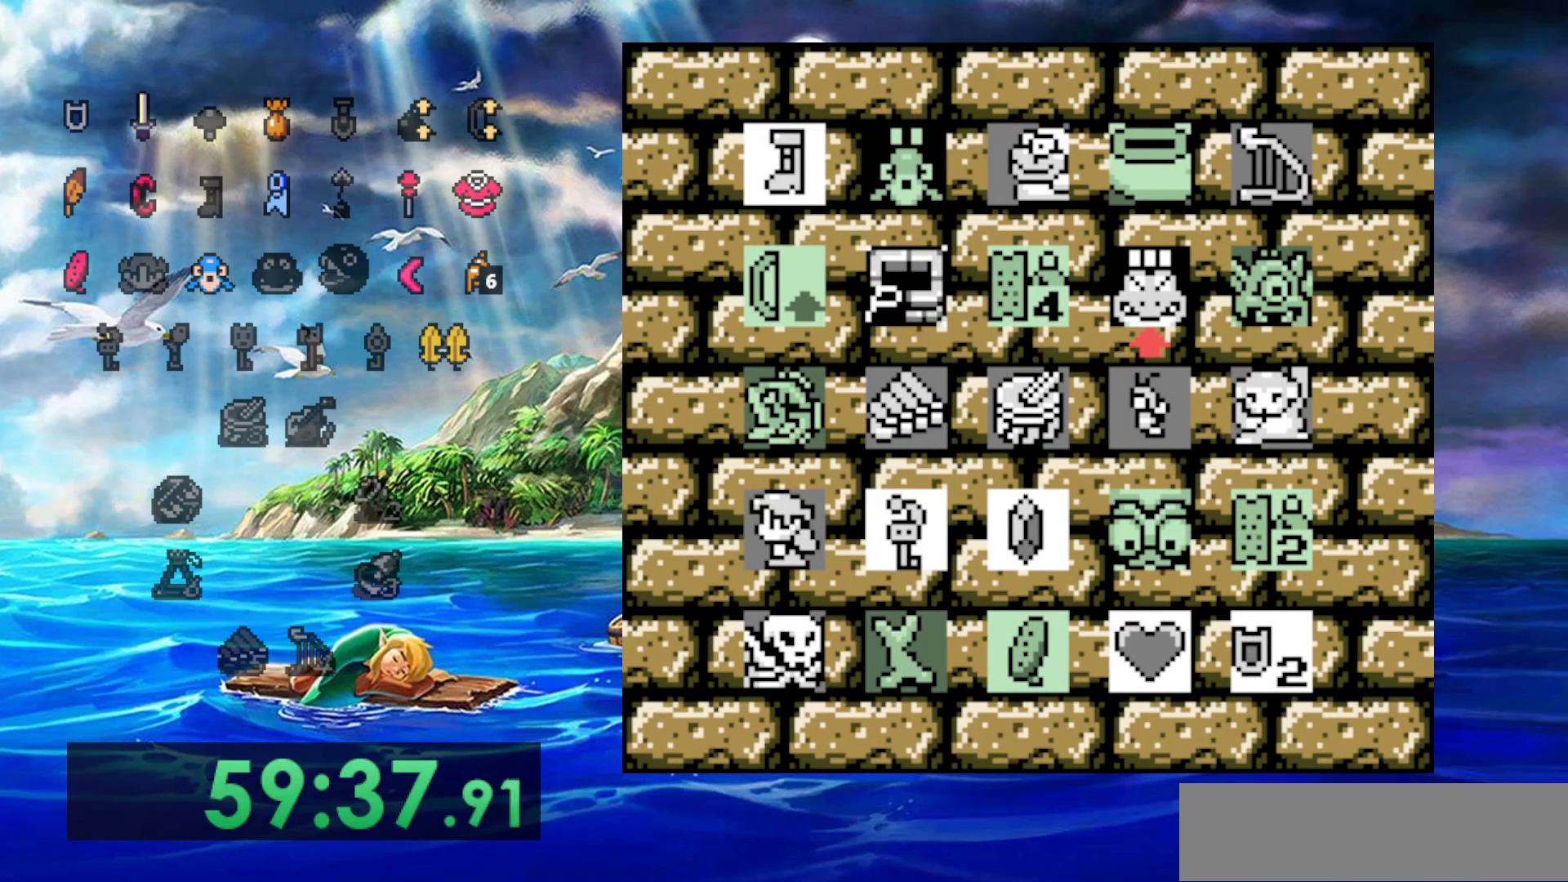
{"dt_ms": 500, "buttons": [], "events": []}
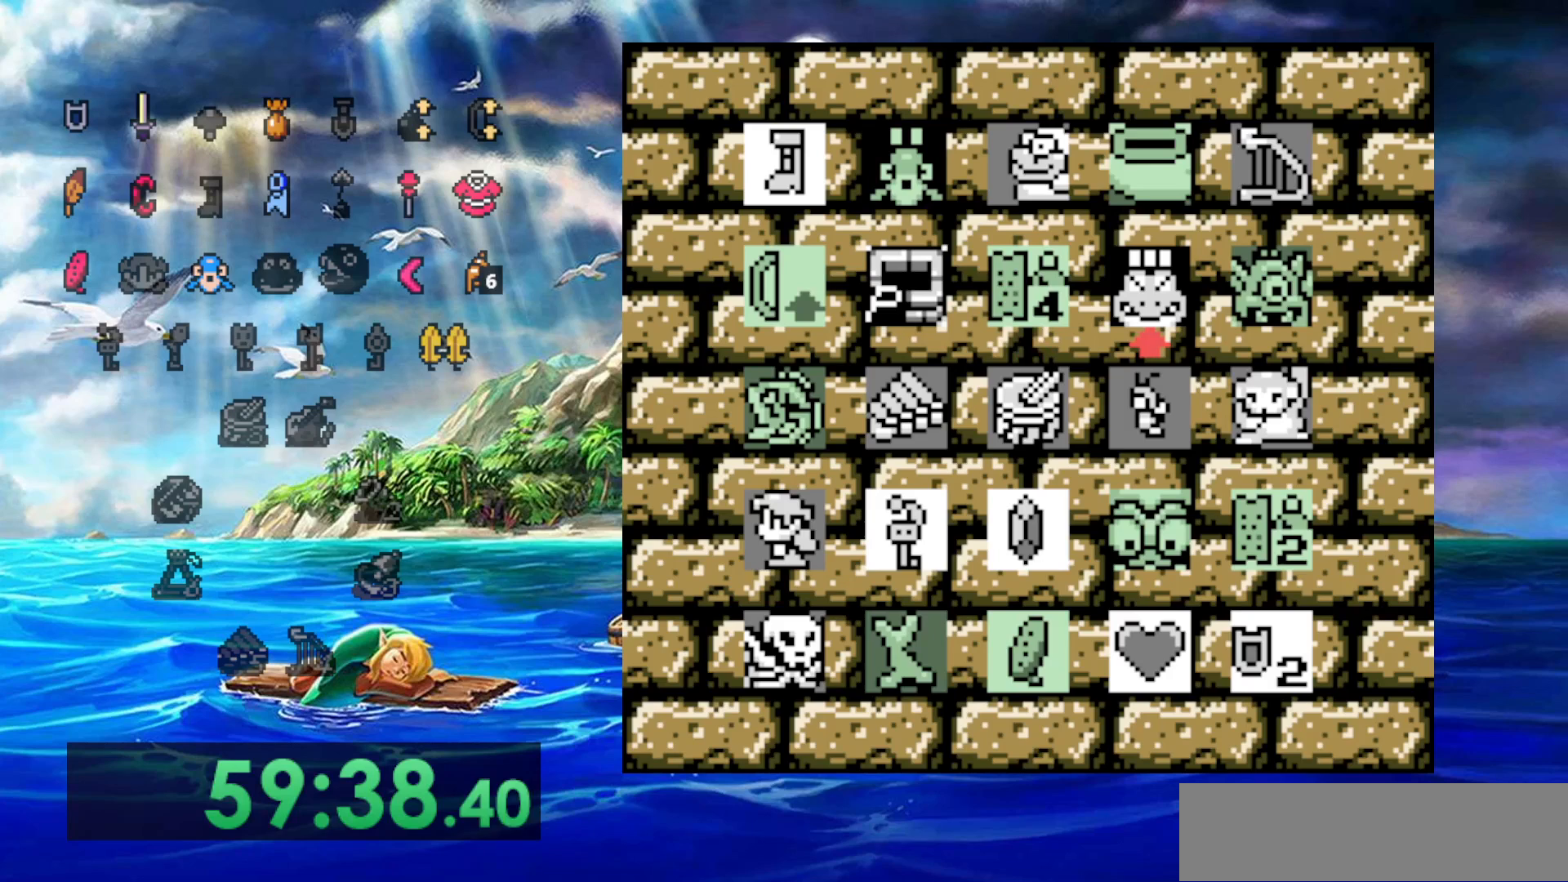
{"dt_ms": 500, "buttons": [], "events": []}
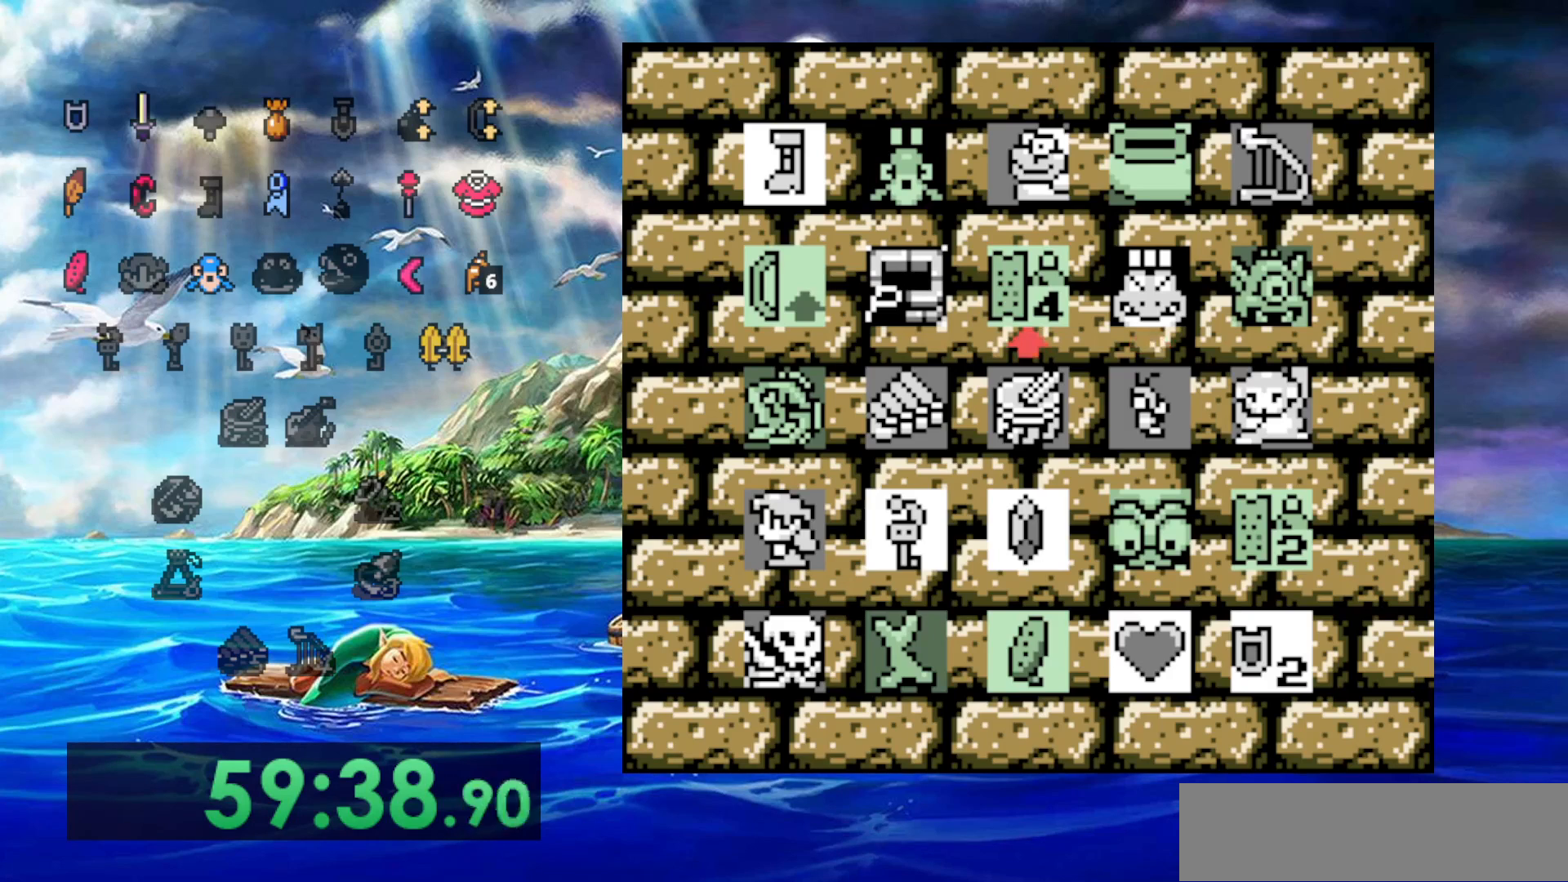
{"dt_ms": 500, "buttons": [], "events": []}
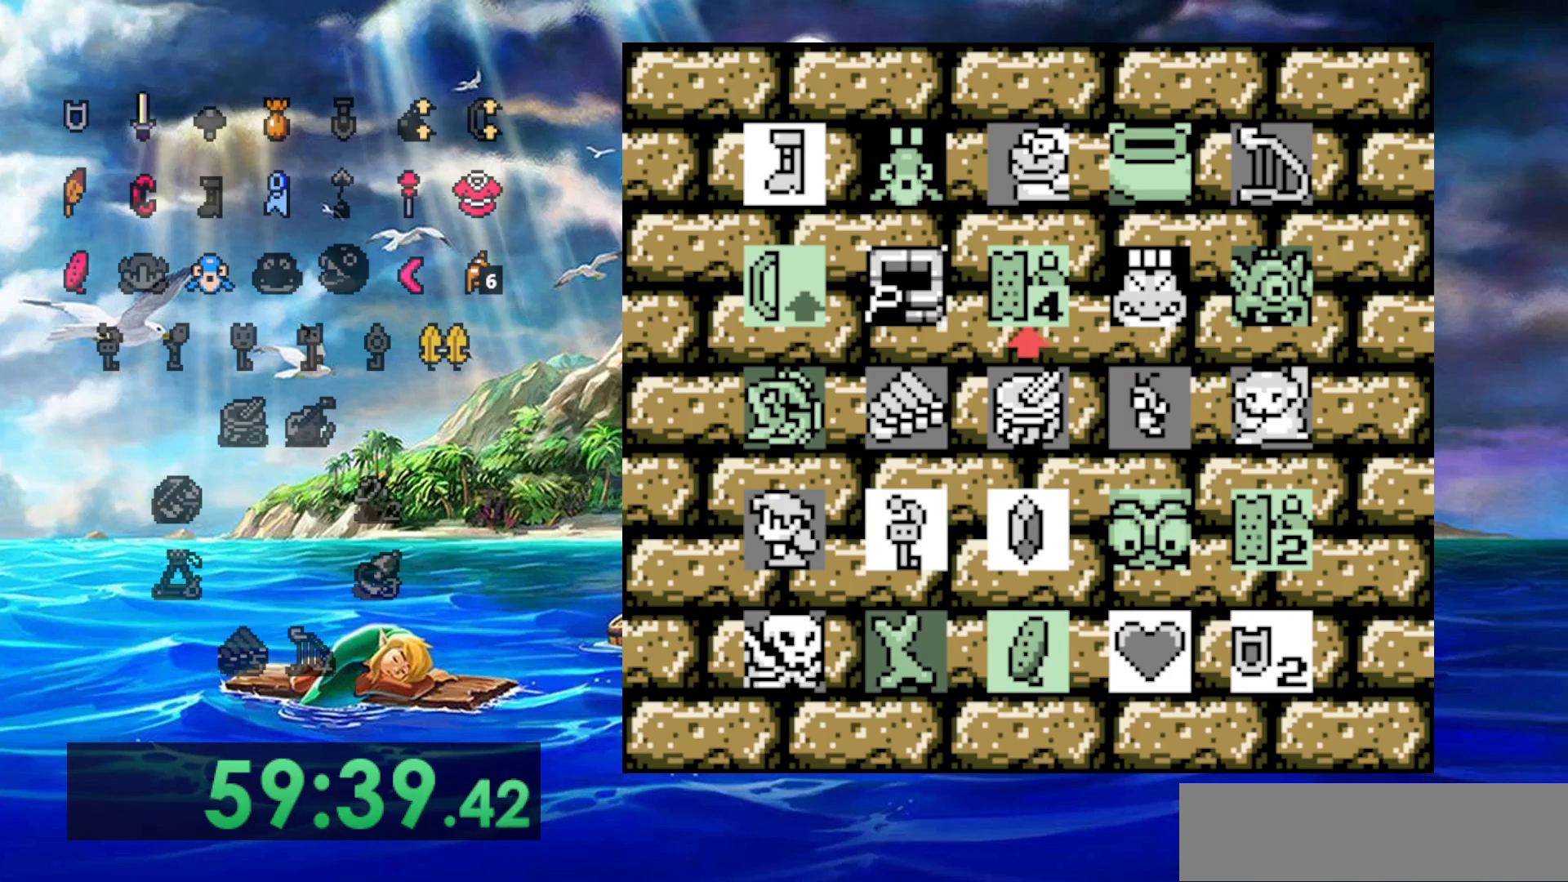
{"dt_ms": 500, "buttons": [], "events": []}
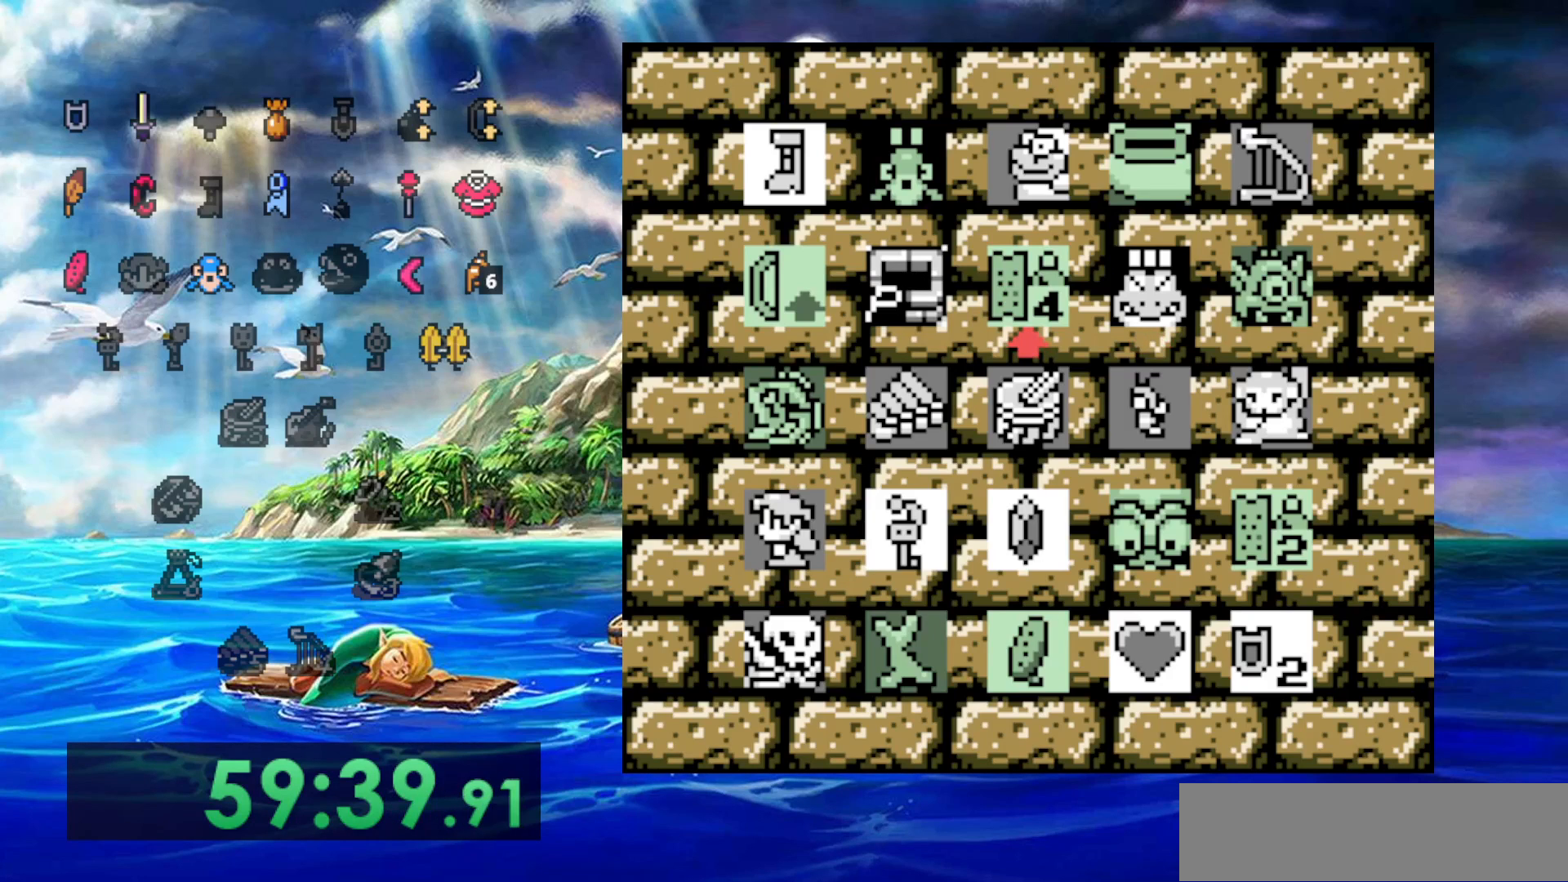
{"dt_ms": 500, "buttons": ["DPAD_UP"], "events": [[383, "DPAD_UP", "down"]]}
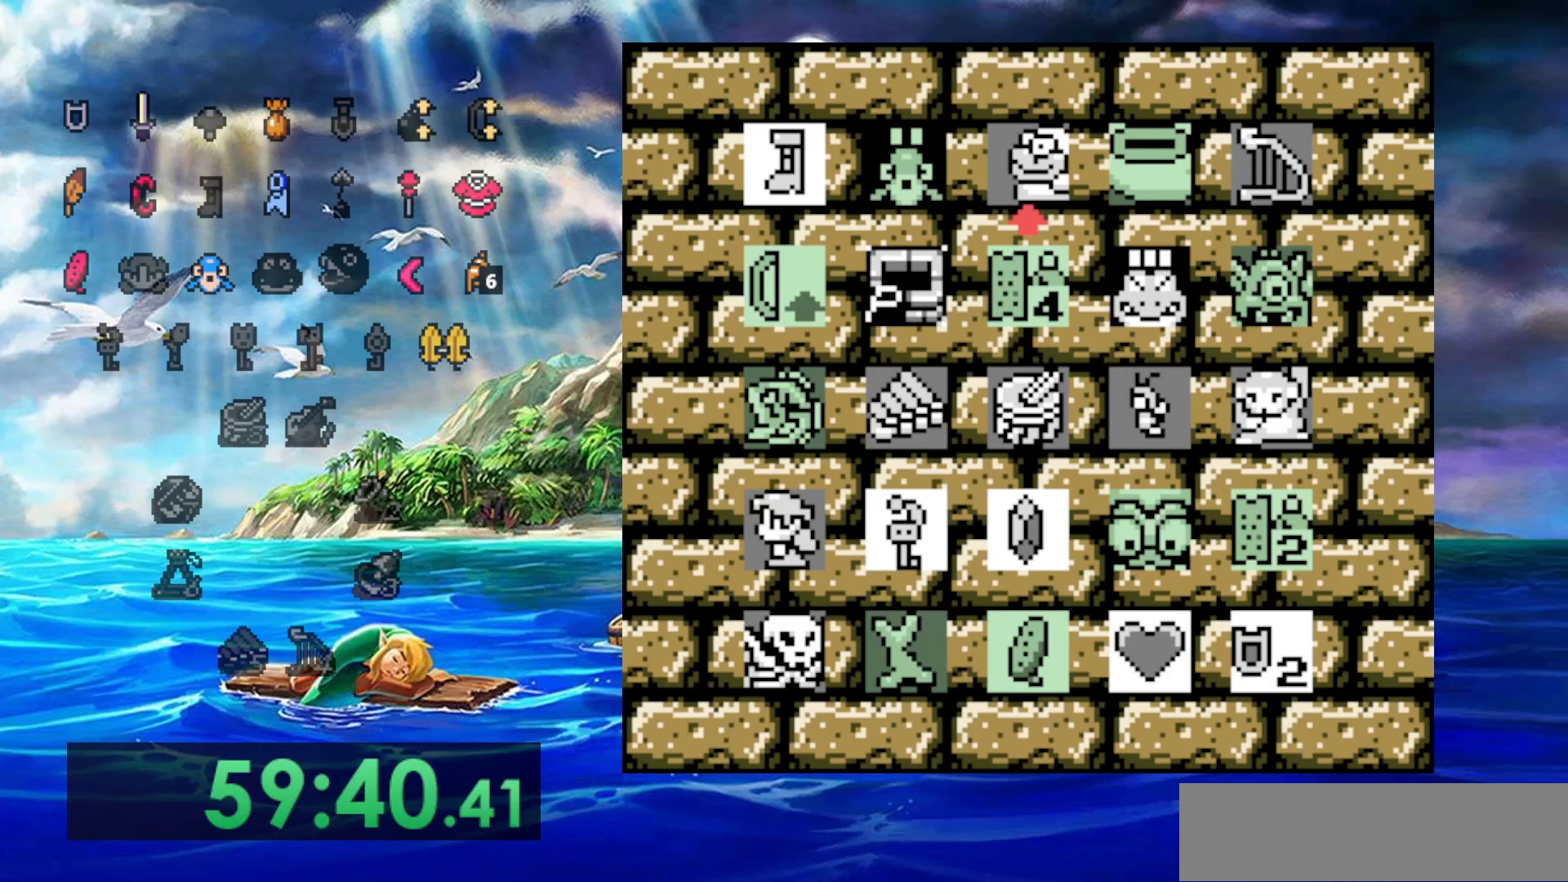
{"dt_ms": 500, "buttons": [], "events": [[17, "DPAD_UP", "up"]]}
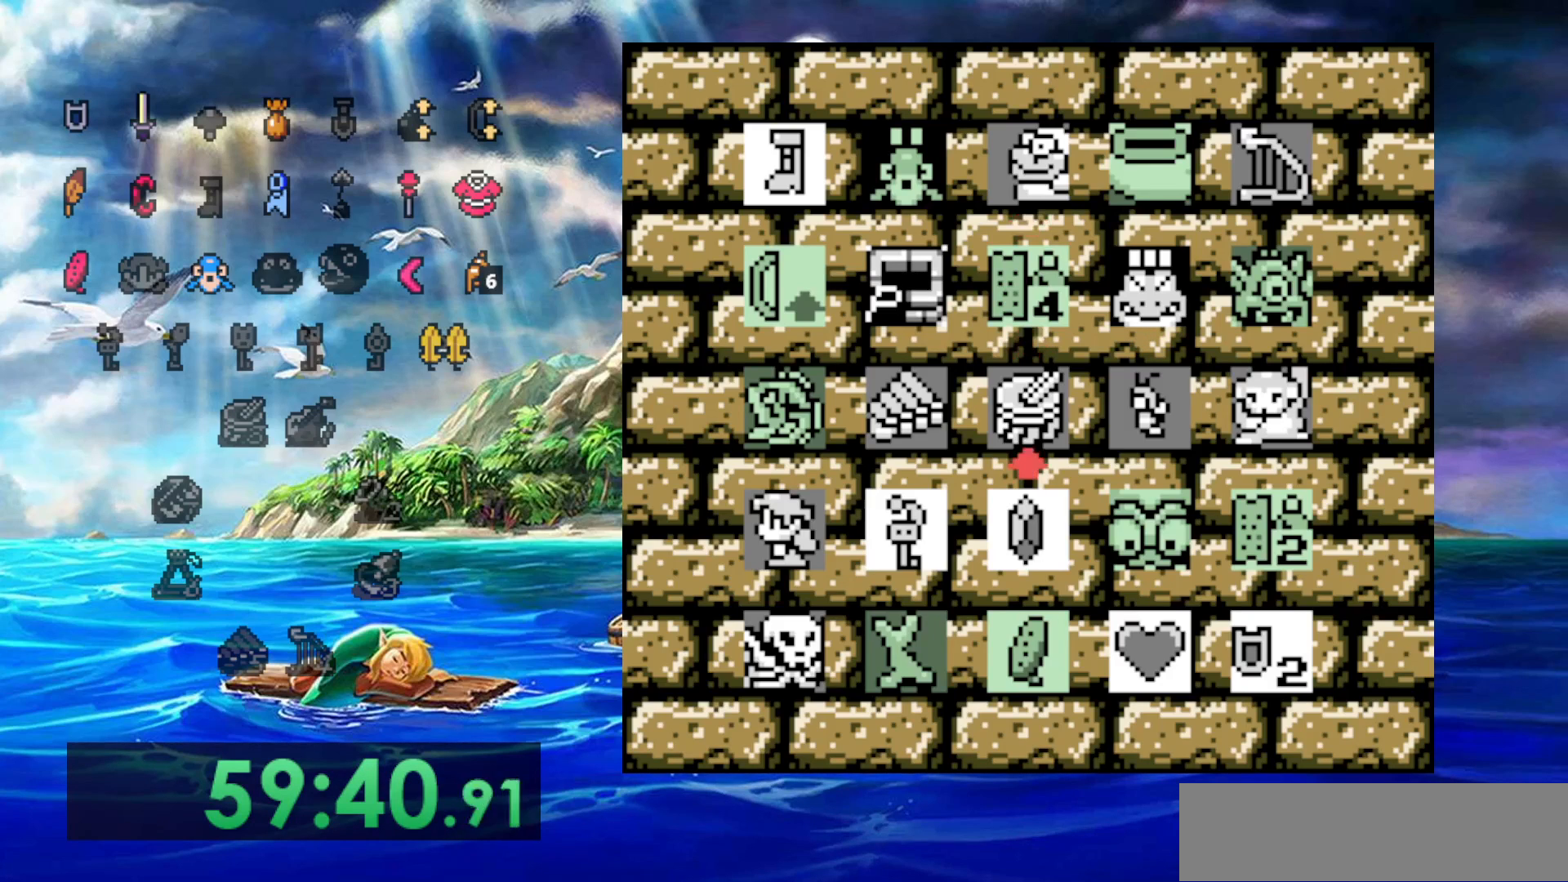
{"dt_ms": 500, "buttons": [], "events": []}